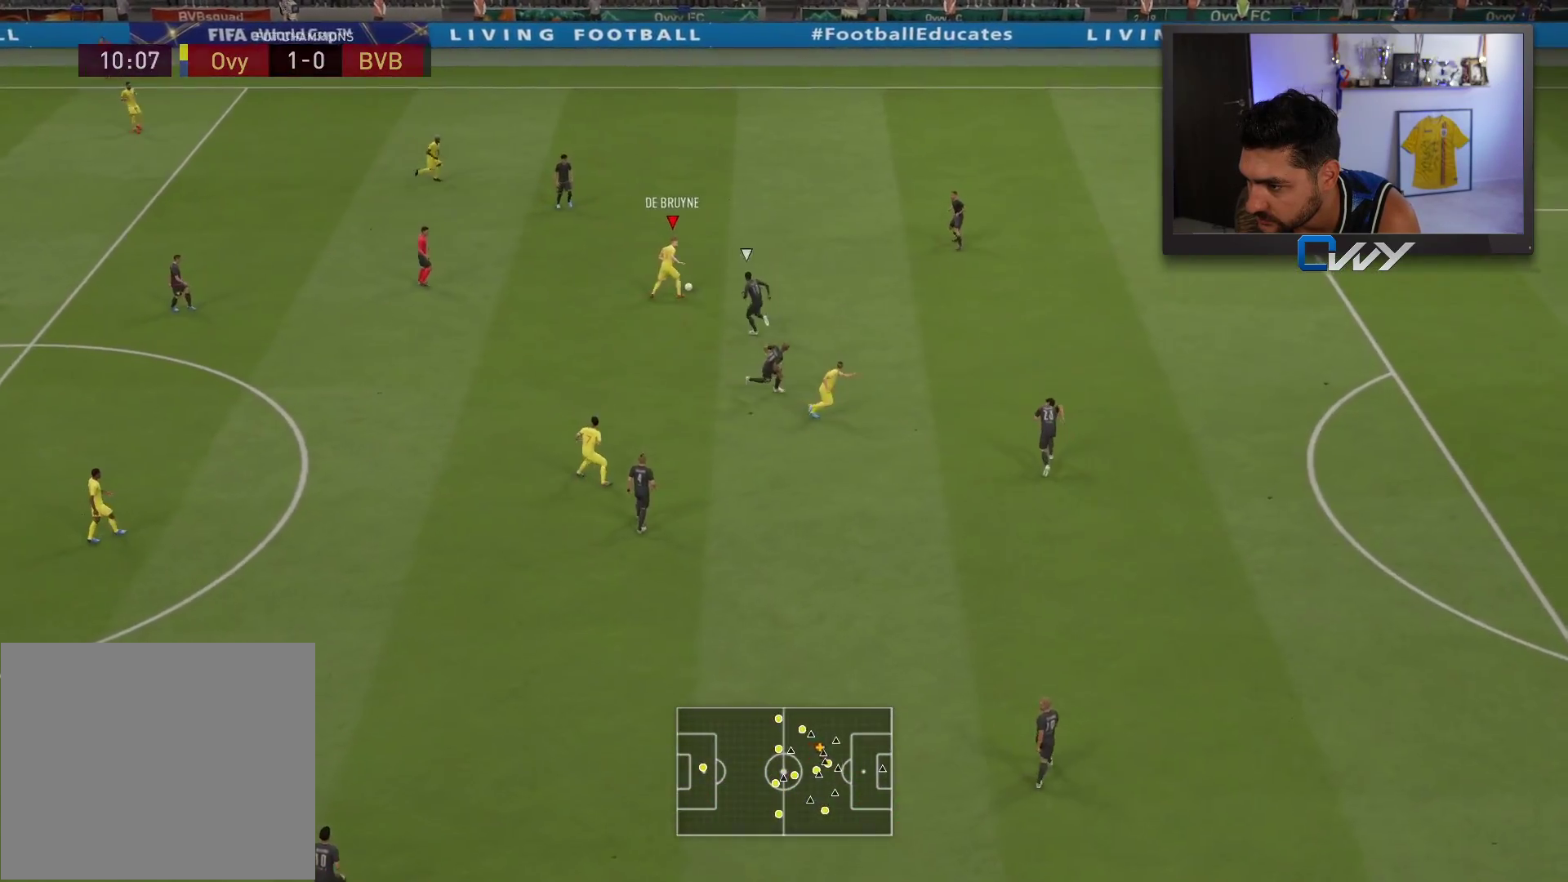
Gameplay with a controller (PlayStation layout); each line is a JSON object with the inputs held at the frame after it. "events" lists button and stick changes between this image and that frame as [ms after this image, input, new state], when the widget could be followed in between.
{"buttons": [], "left_stick": "left", "right_stick": "center", "events": [[267, "R2", "up"]]}
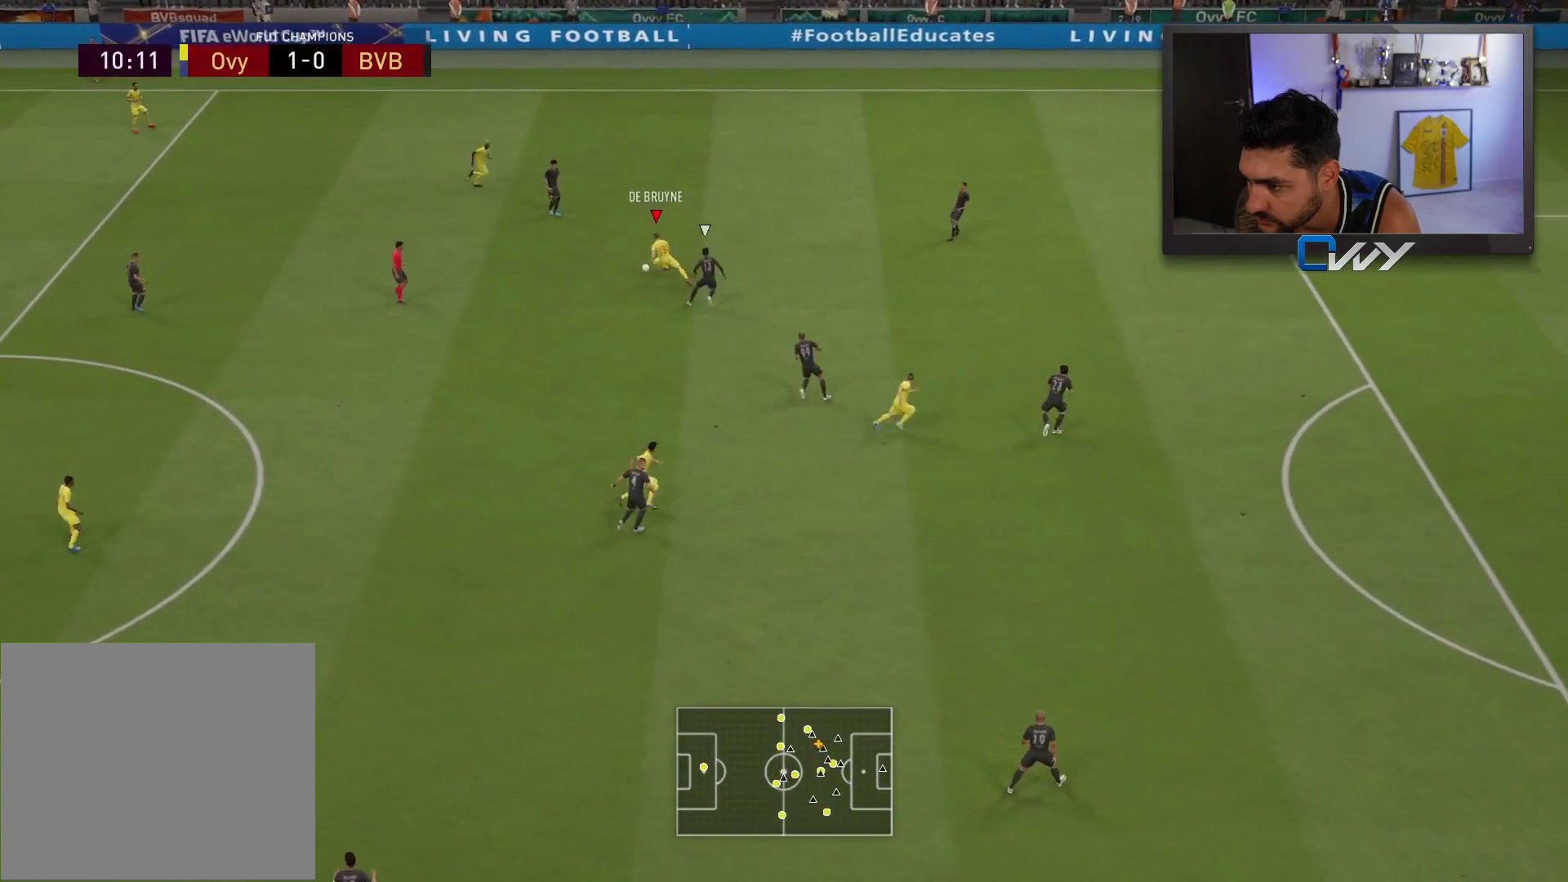
{"buttons": [], "left_stick": "left", "right_stick": "down-left", "events": [[83, "right_stick", "down-left"]]}
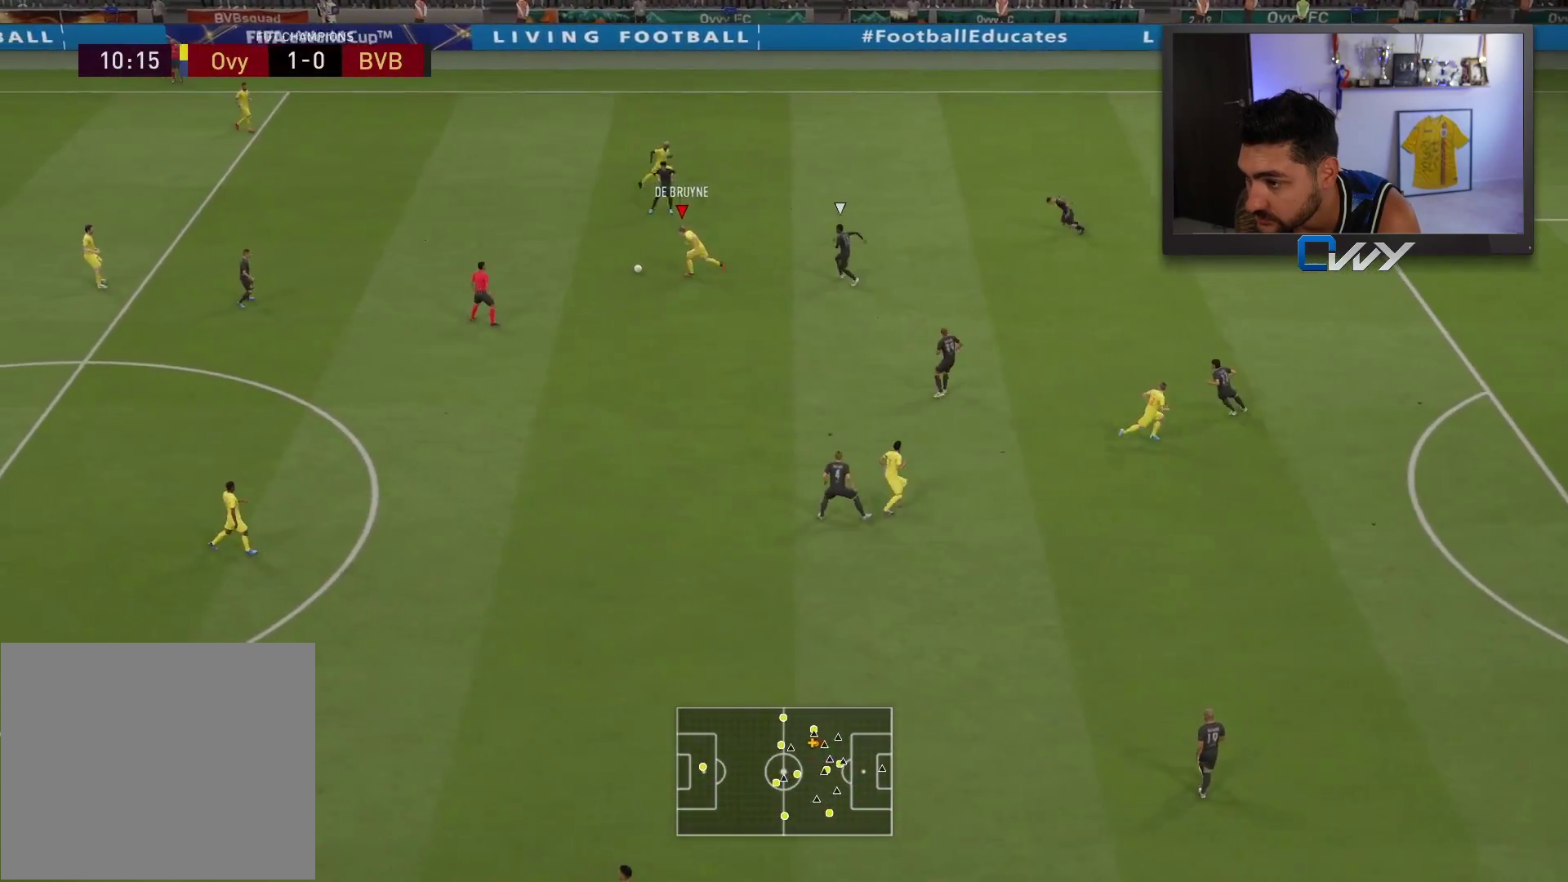
{"buttons": [], "left_stick": "down", "right_stick": "center", "events": [[33, "left_stick", "down-left"], [67, "right_stick", "down"], [217, "left_stick", "down"], [367, "right_stick", "center"]]}
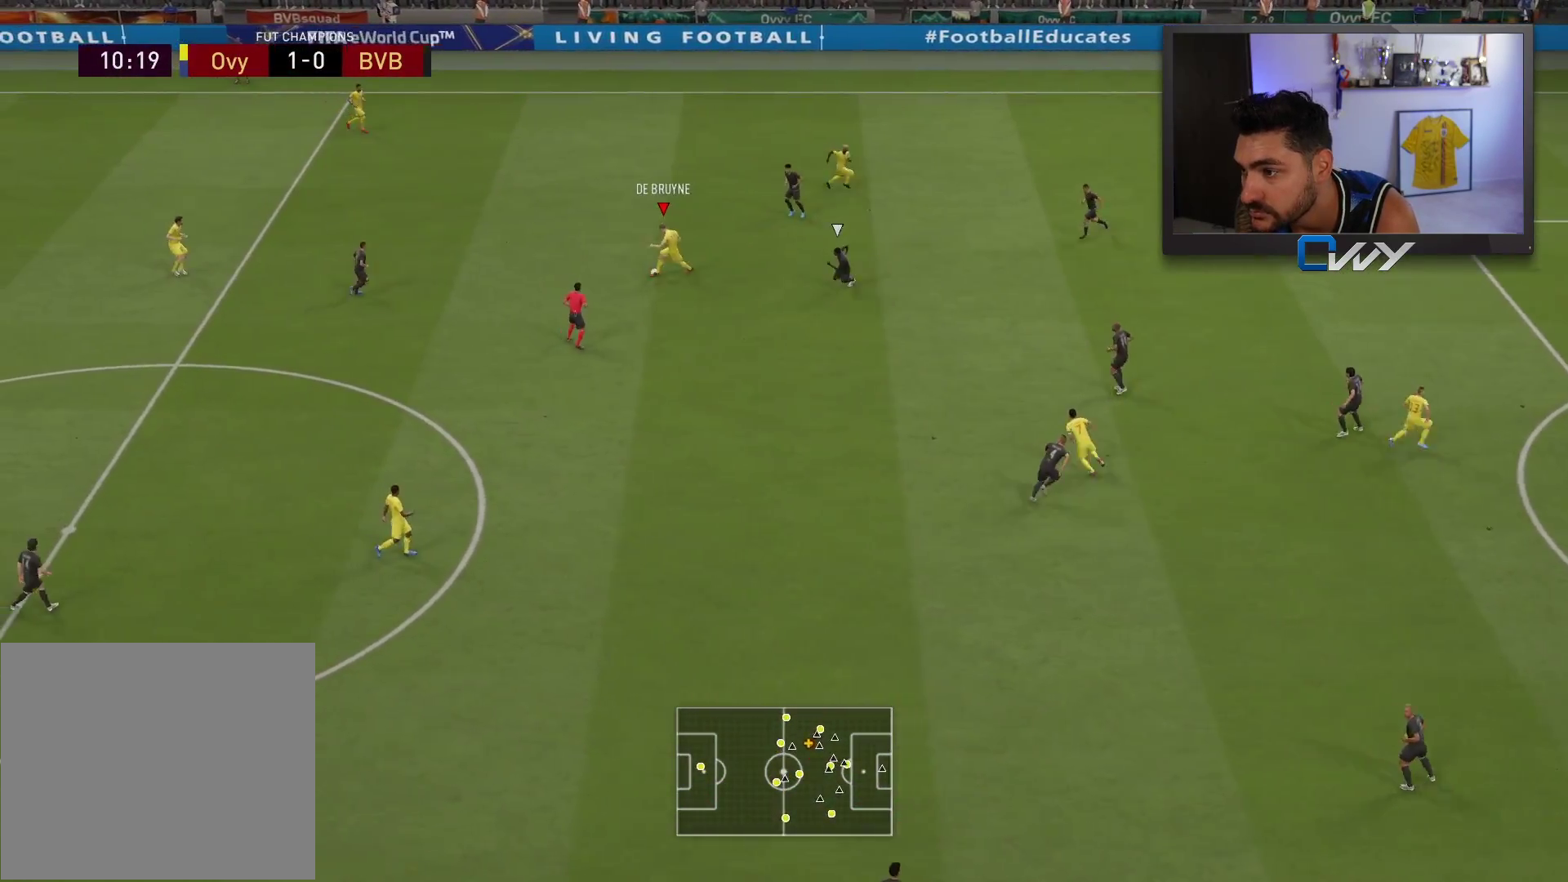
{"buttons": [], "left_stick": "center", "right_stick": "center", "events": [[67, "CROSS", "down"], [67, "L3", "down"], [150, "CROSS", "up"], [350, "L3", "up"], [433, "left_stick", "center"]]}
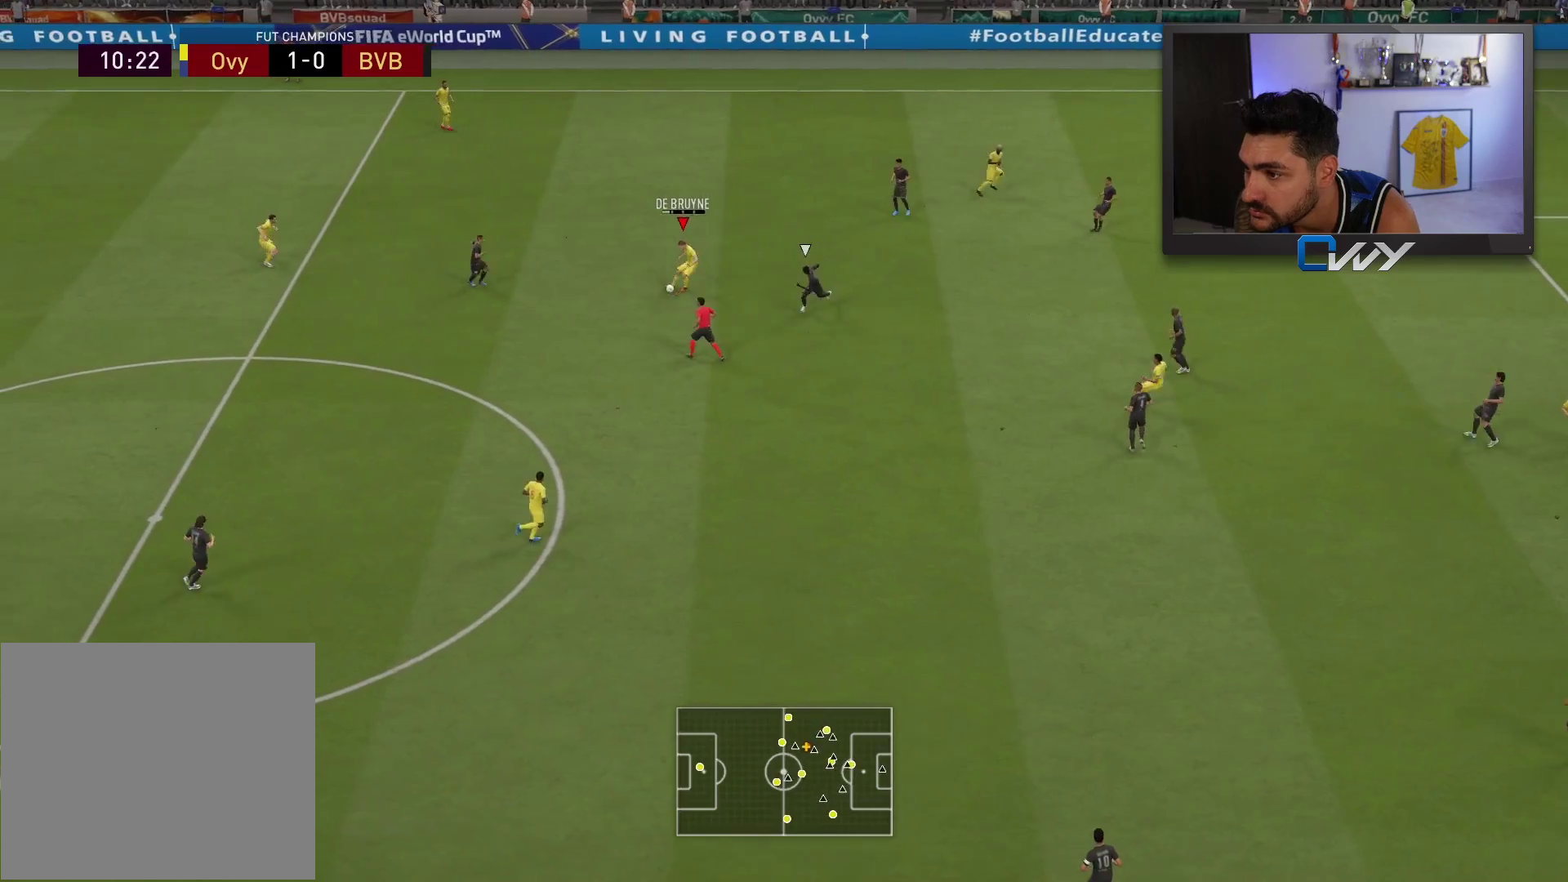
{"buttons": [], "left_stick": "down-right", "right_stick": "center", "events": [[233, "left_stick", "right"], [367, "left_stick", "down-right"]]}
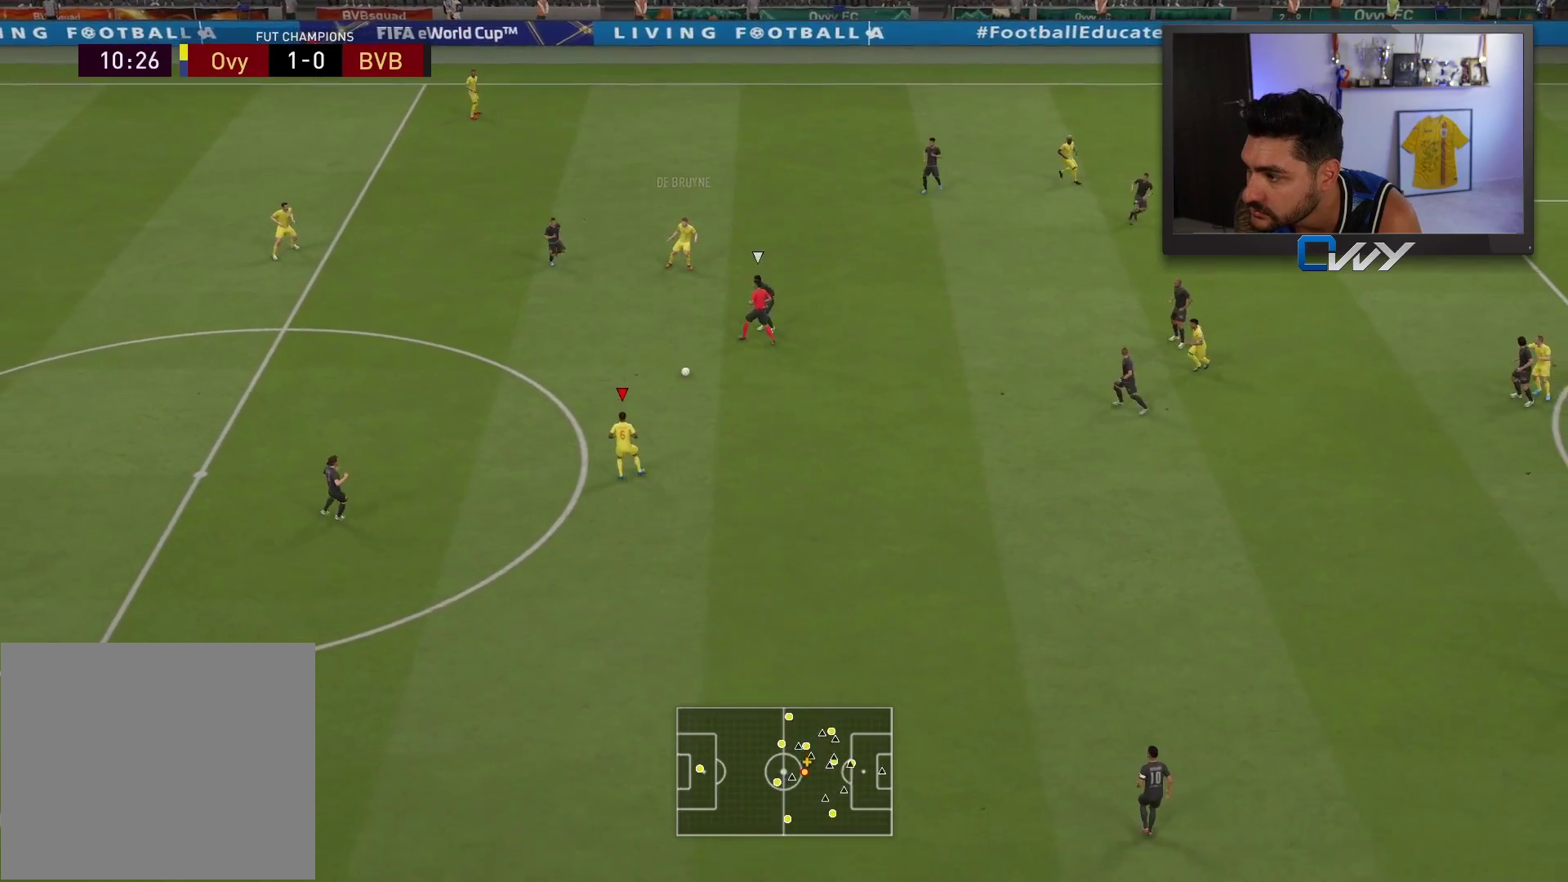
{"buttons": [], "left_stick": "down-right", "right_stick": "center", "events": []}
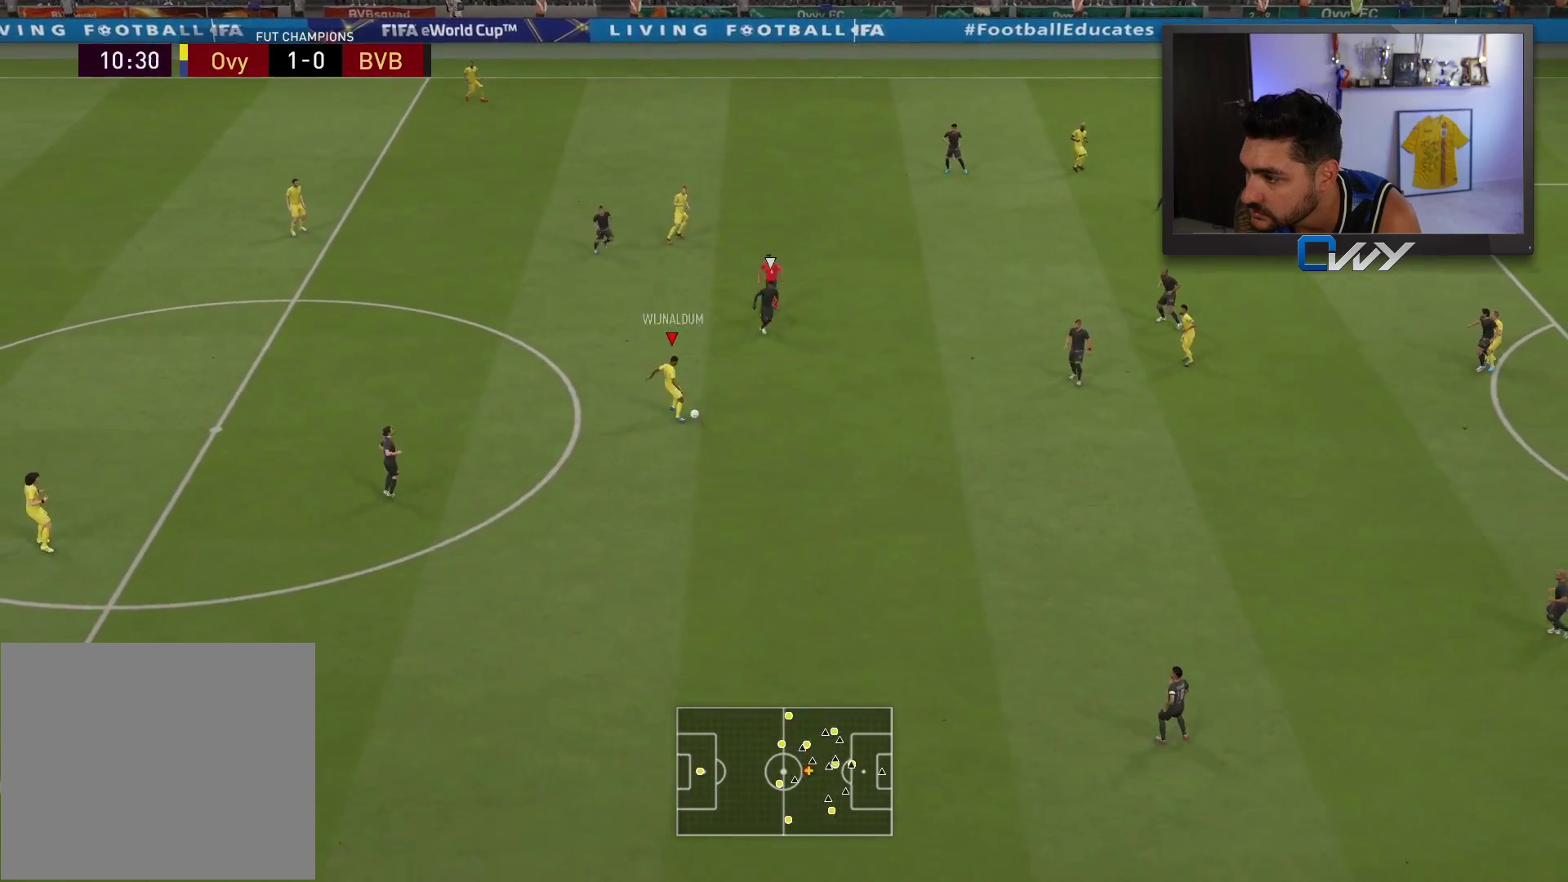
{"buttons": [], "left_stick": "down-right", "right_stick": "center", "events": []}
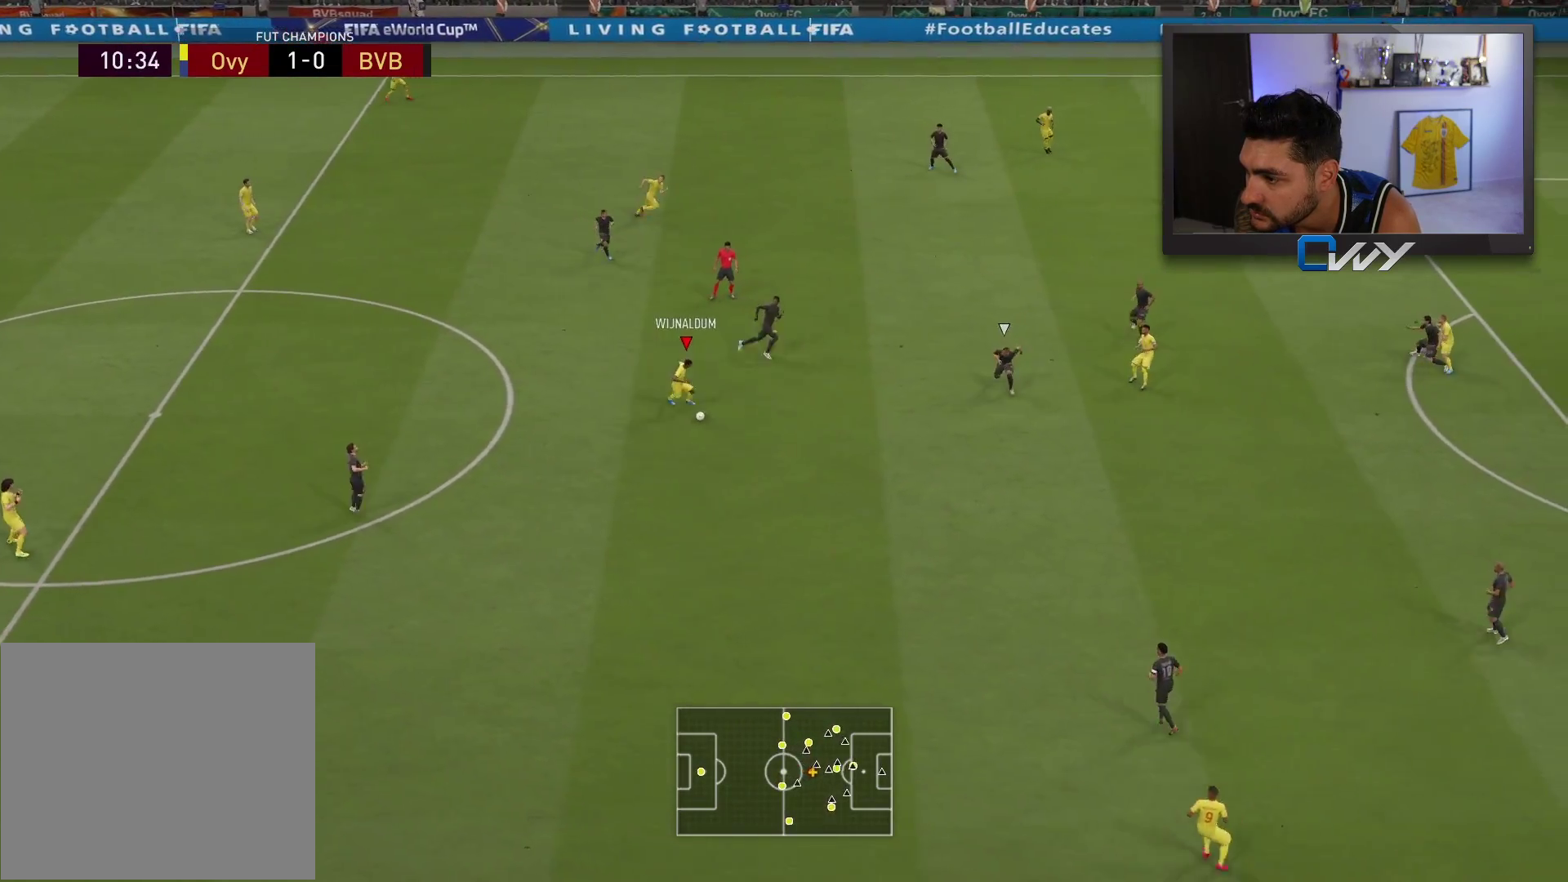
{"buttons": [], "left_stick": "up-left", "right_stick": "center", "events": [[217, "left_stick", "up-left"]]}
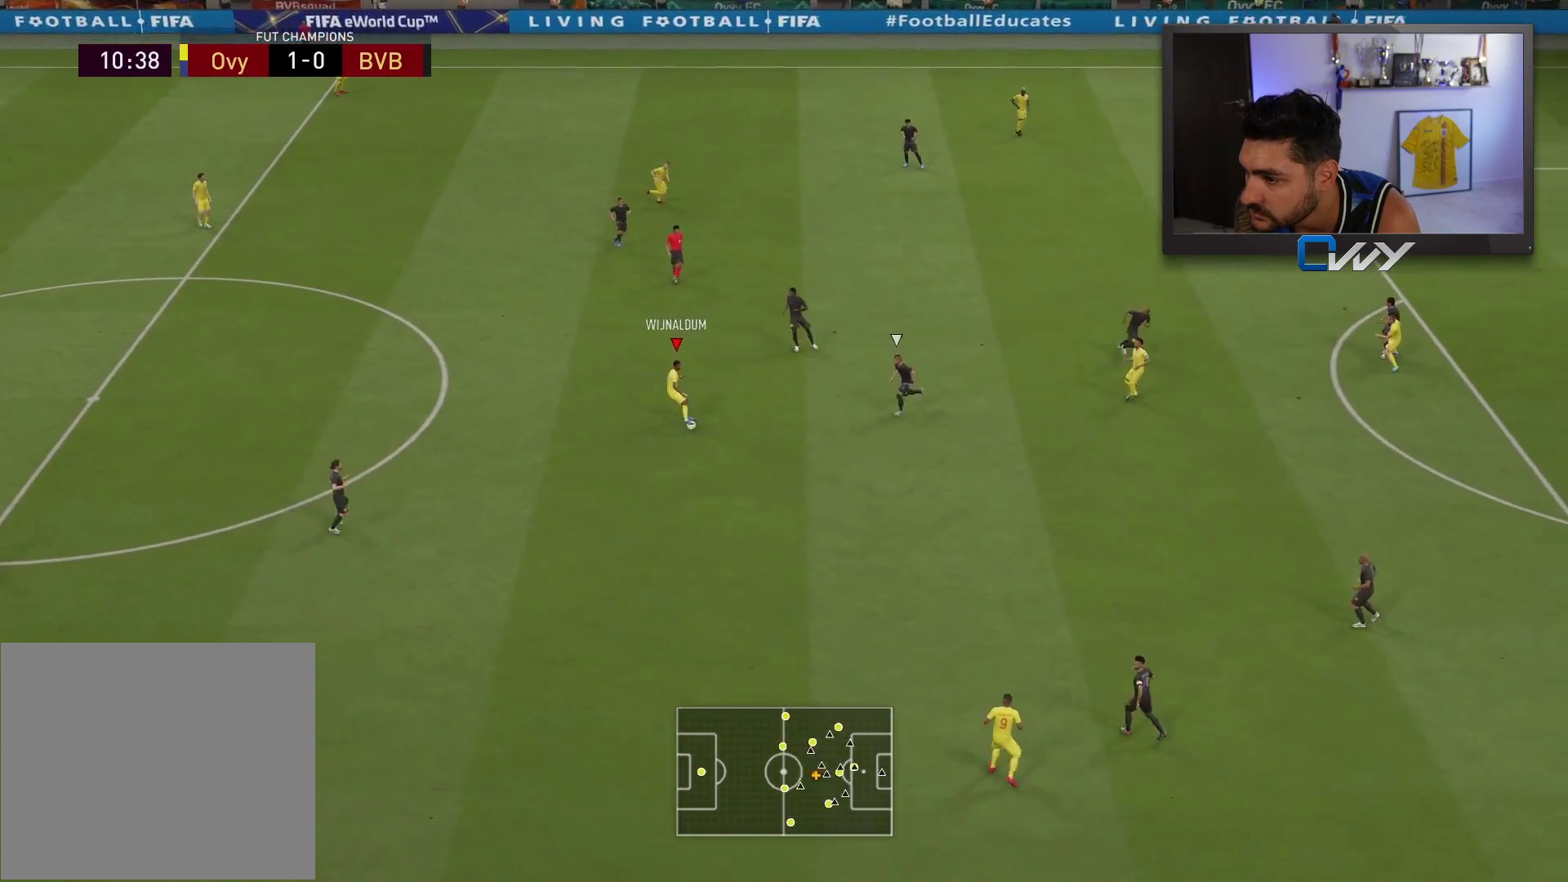
{"buttons": ["CROSS", "L3"], "left_stick": "down-right", "right_stick": "center", "events": [[83, "left_stick", "down"], [417, "L3", "down"], [467, "CROSS", "down"], [467, "left_stick", "down-right"]]}
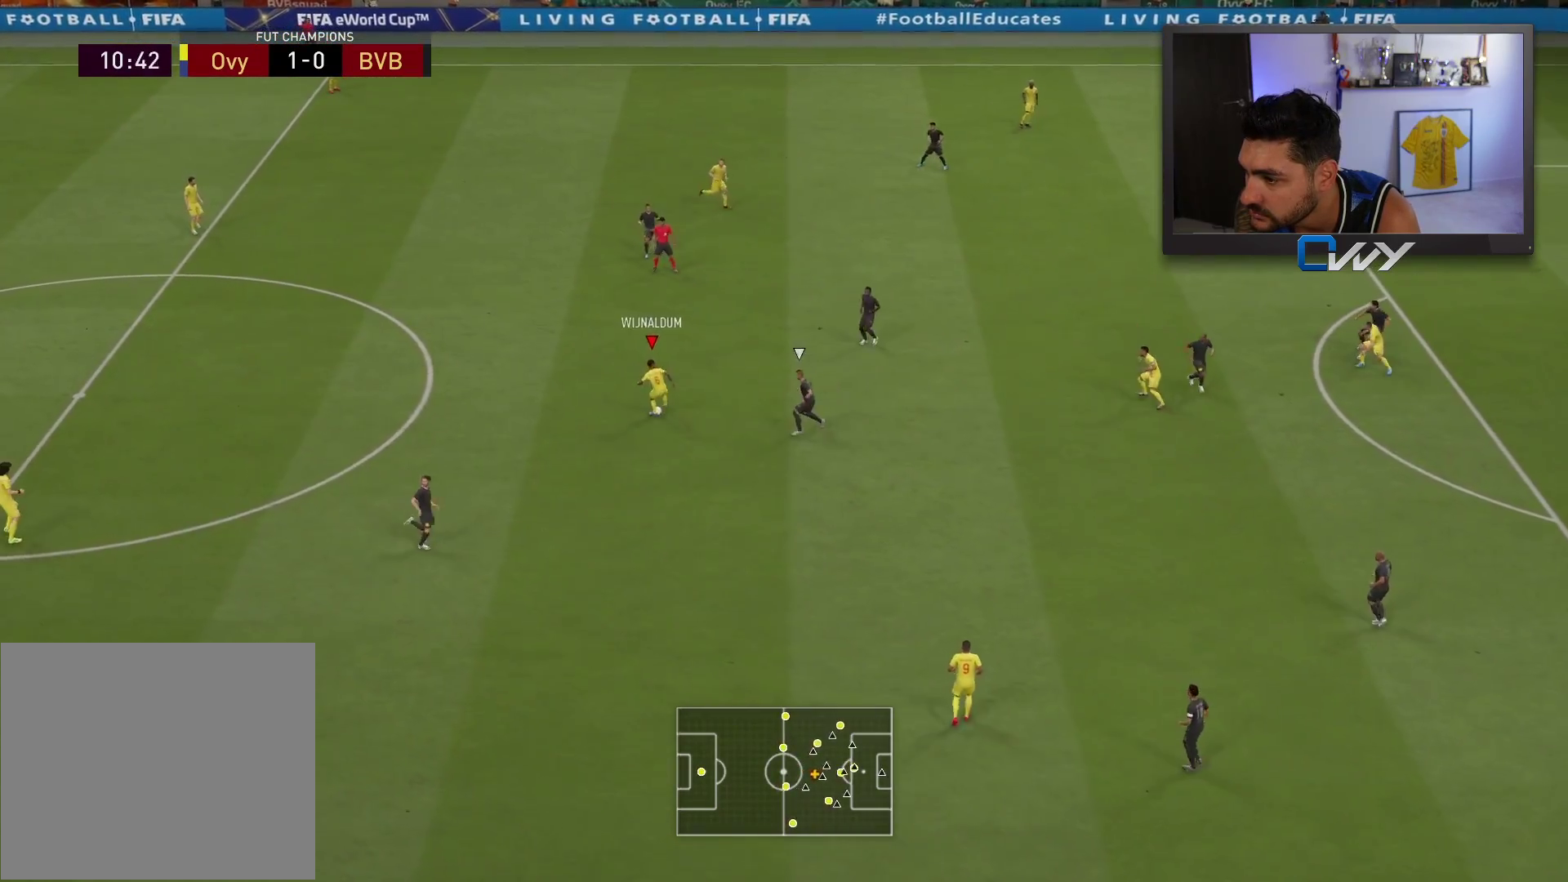
{"buttons": [], "left_stick": "up", "right_stick": "center", "events": [[17, "CROSS", "up"], [350, "L3", "up"], [433, "left_stick", "up"]]}
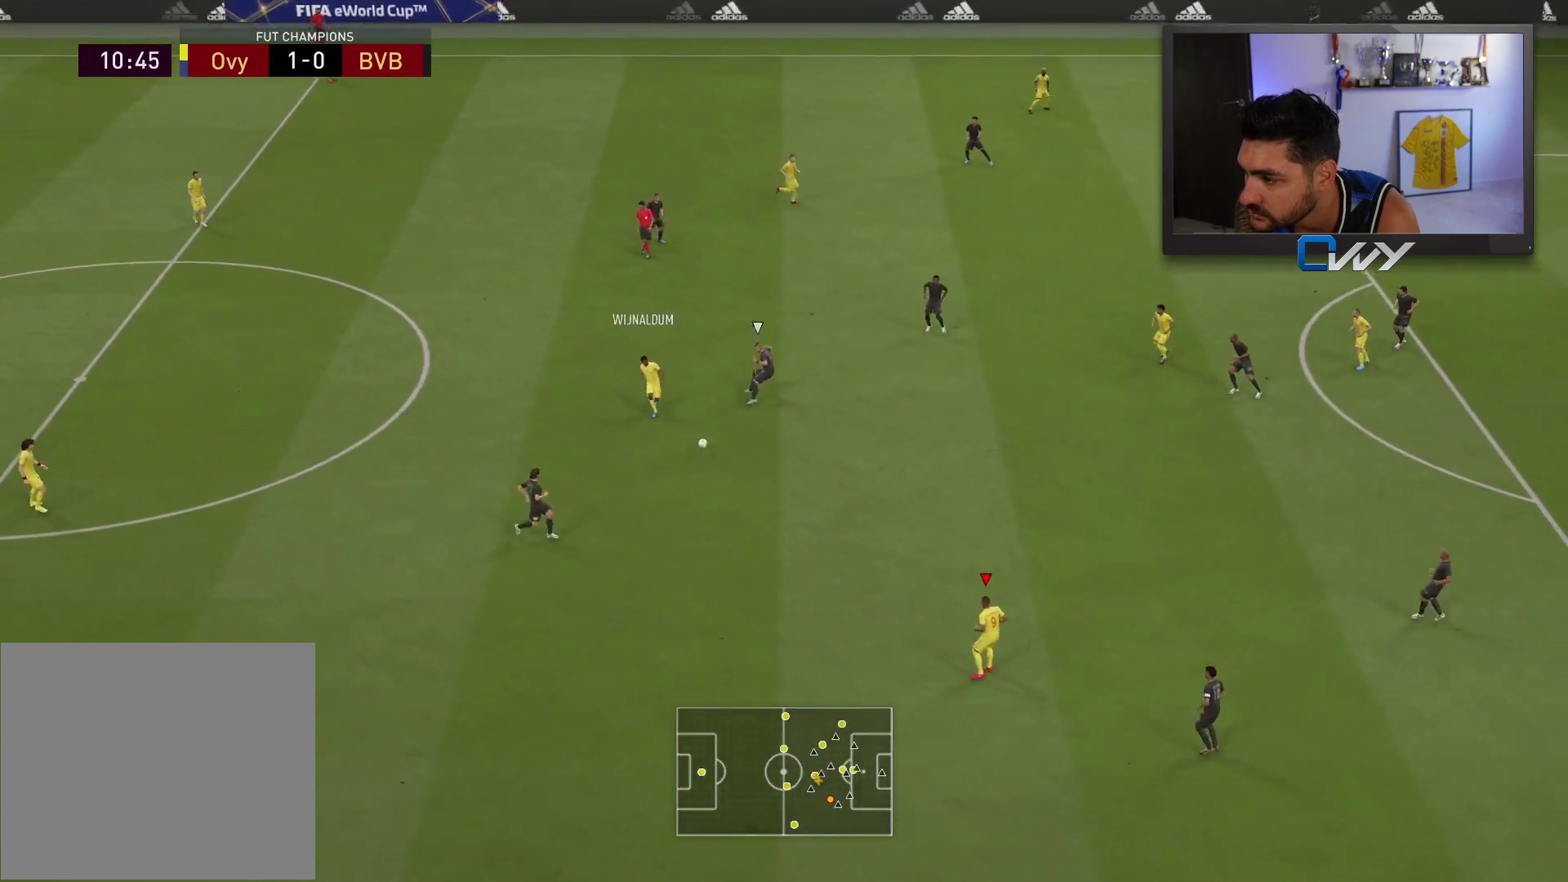
{"buttons": [], "left_stick": "up-right", "right_stick": "center", "events": [[100, "left_stick", "up-right"]]}
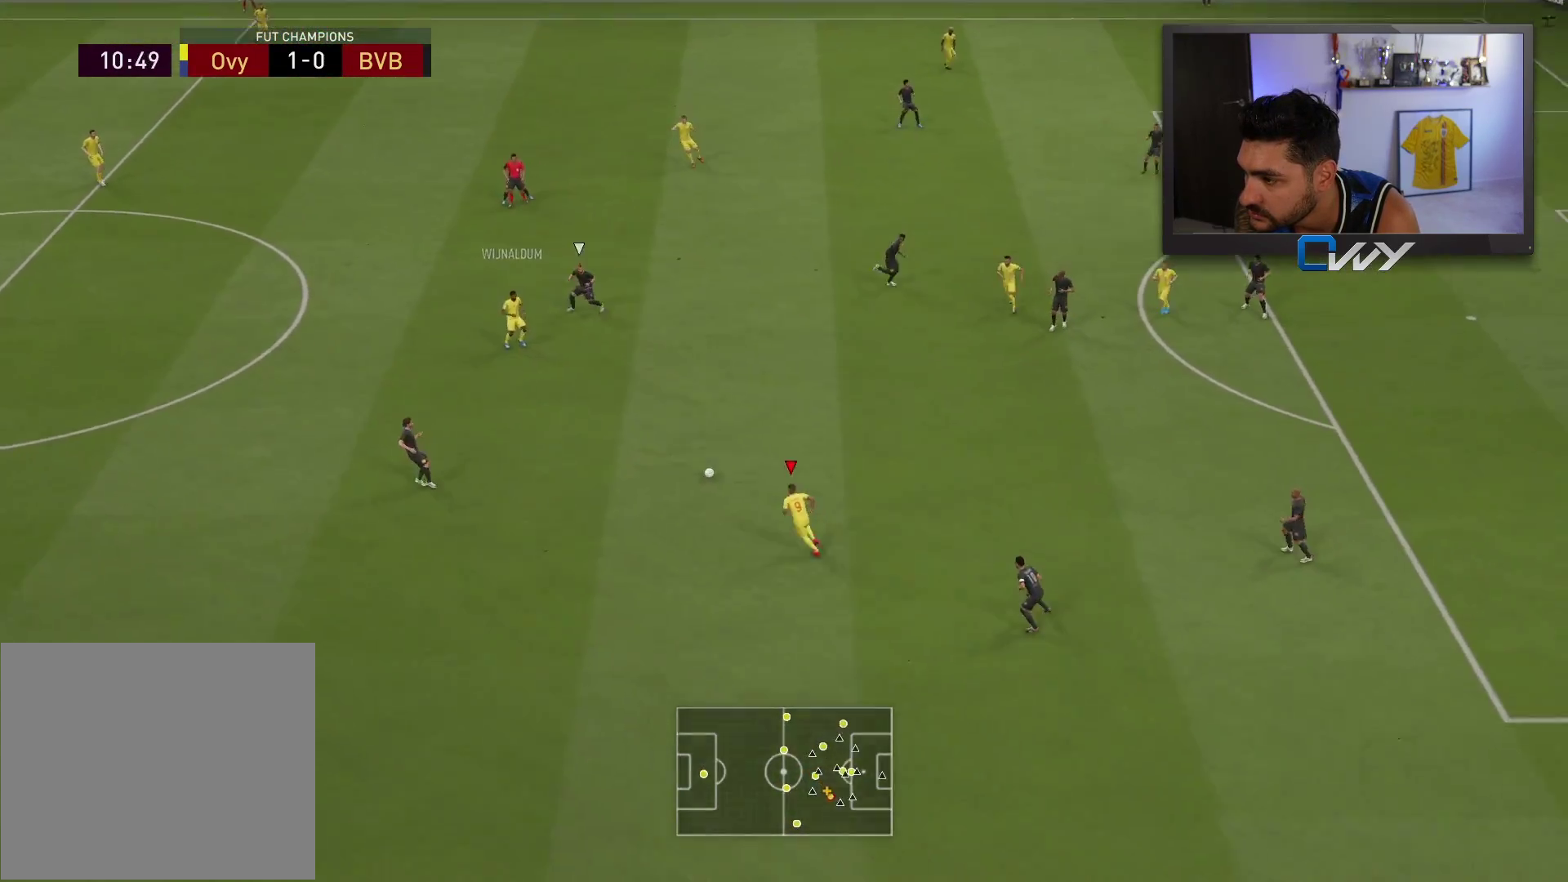
{"buttons": [], "left_stick": "up", "right_stick": "center", "events": [[433, "left_stick", "up"]]}
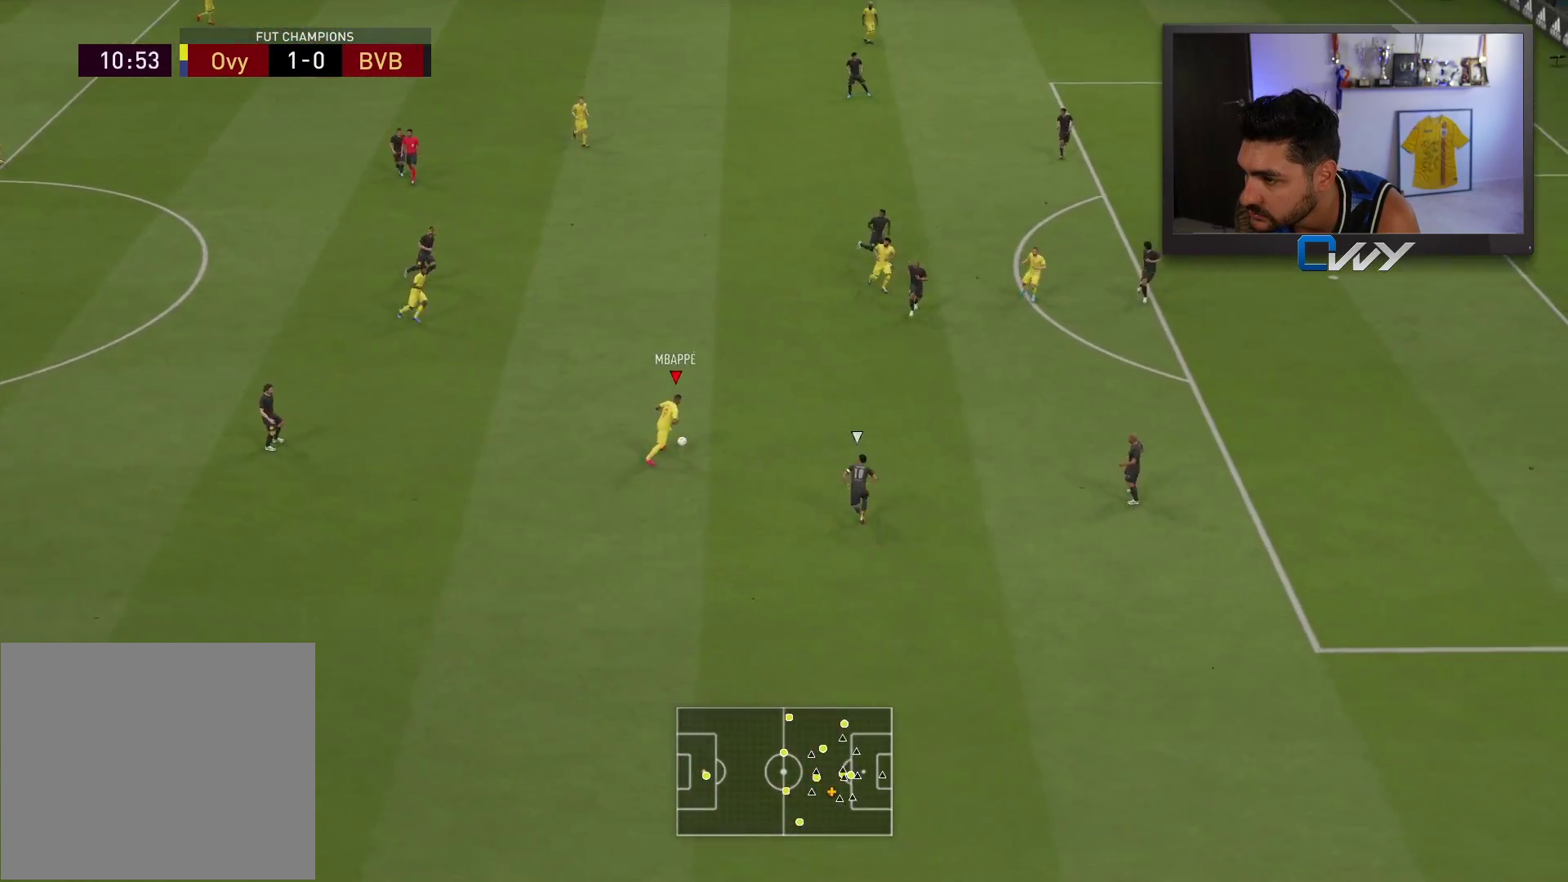
{"buttons": ["L3"], "left_stick": "up", "right_stick": "center", "events": [[267, "L3", "down"]]}
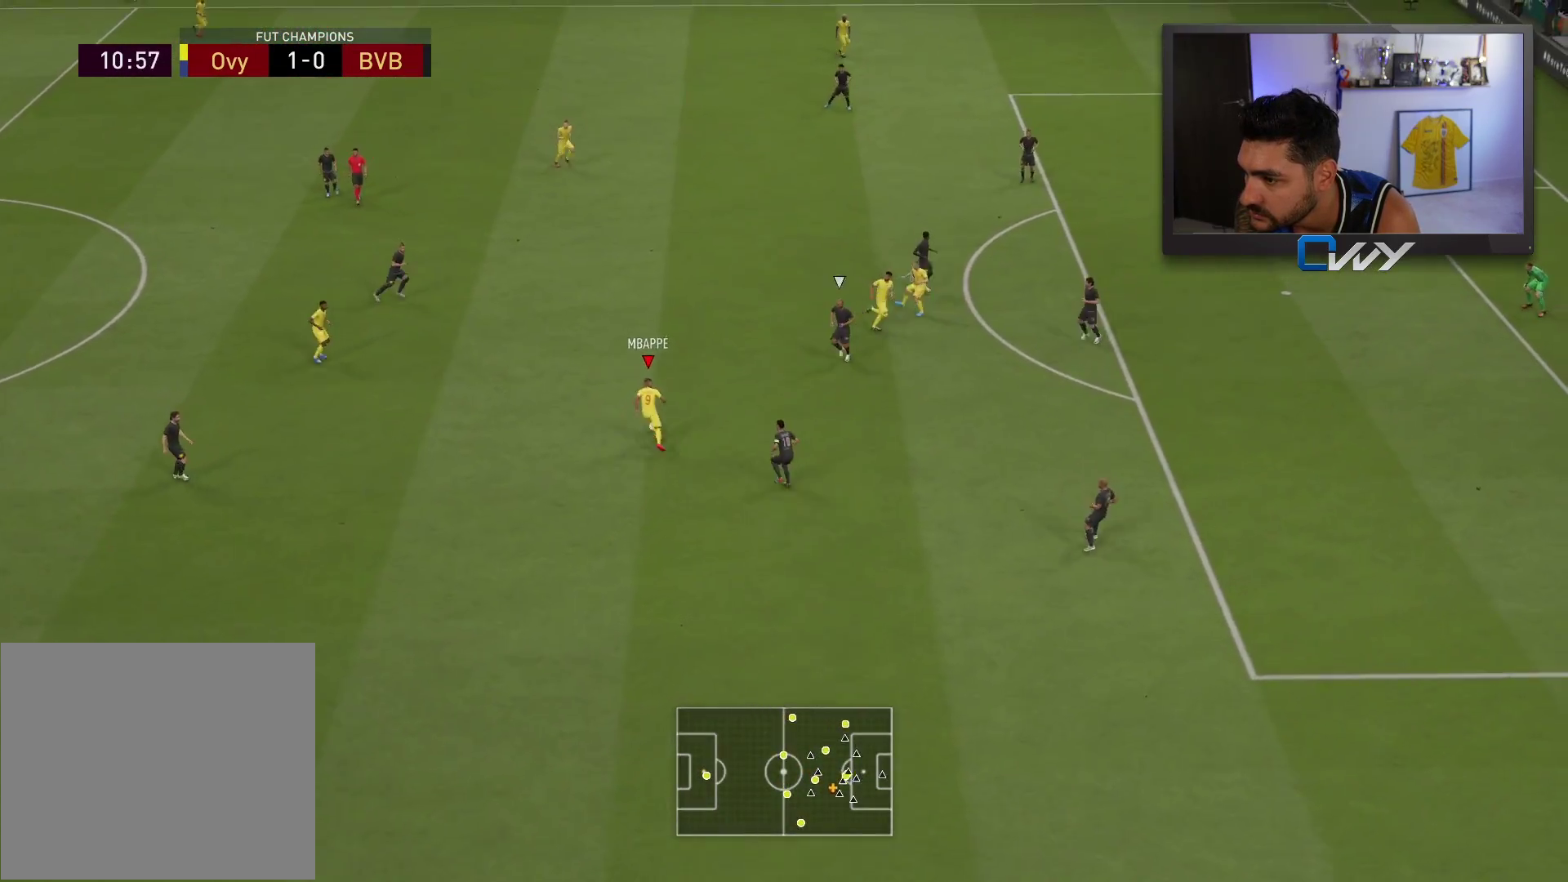
{"buttons": [], "left_stick": "up", "right_stick": "center", "events": [[133, "CROSS", "down"], [283, "CROSS", "up"], [467, "L3", "up"]]}
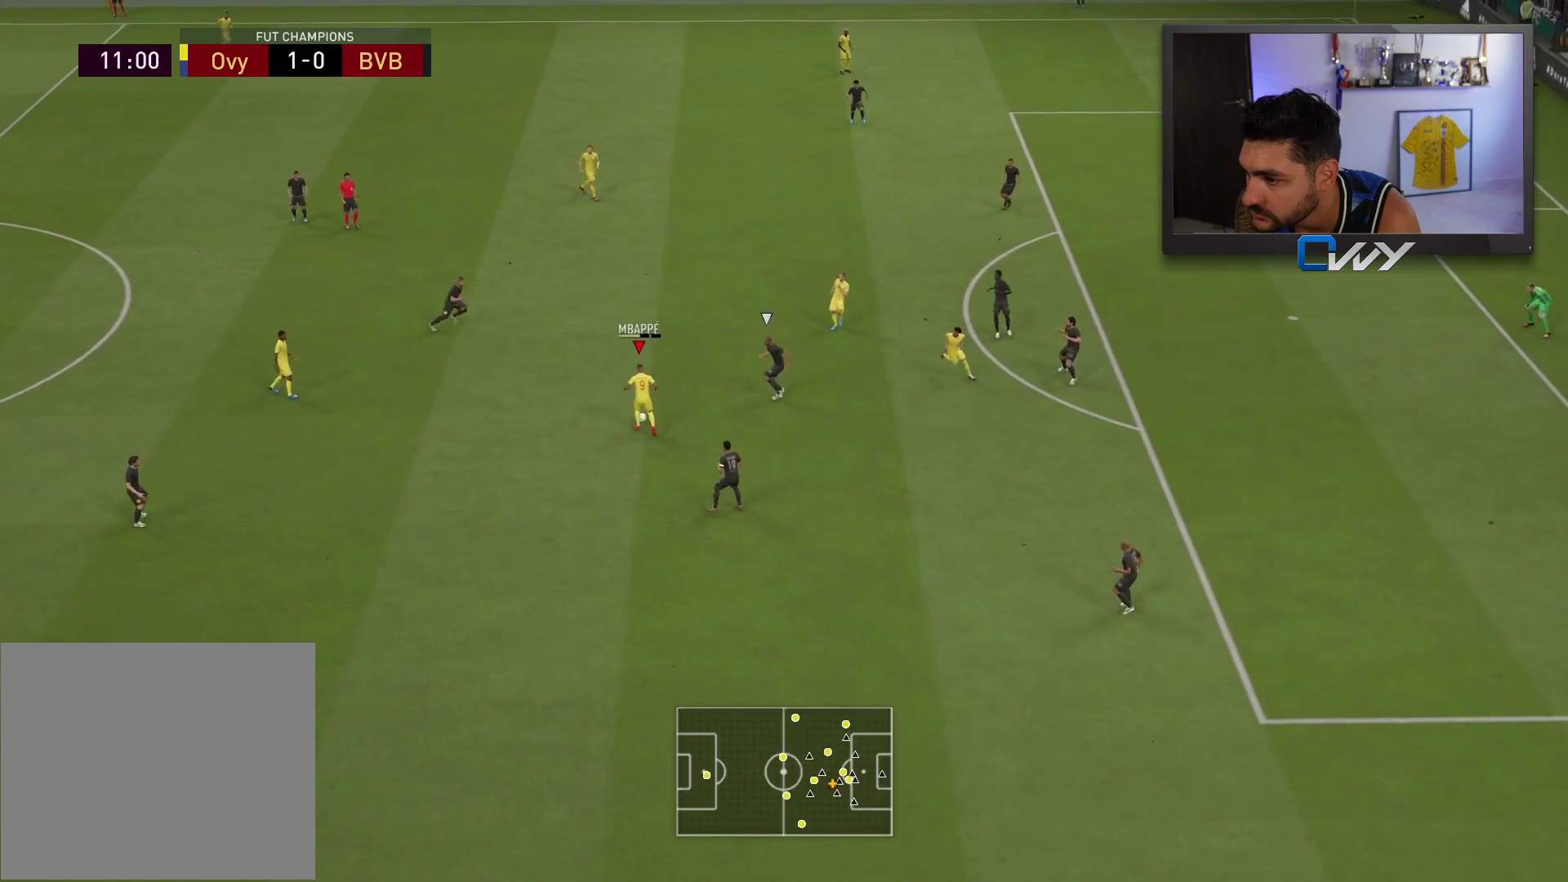
{"buttons": [], "left_stick": "right", "right_stick": "center", "events": [[50, "left_stick", "center"], [283, "left_stick", "right"]]}
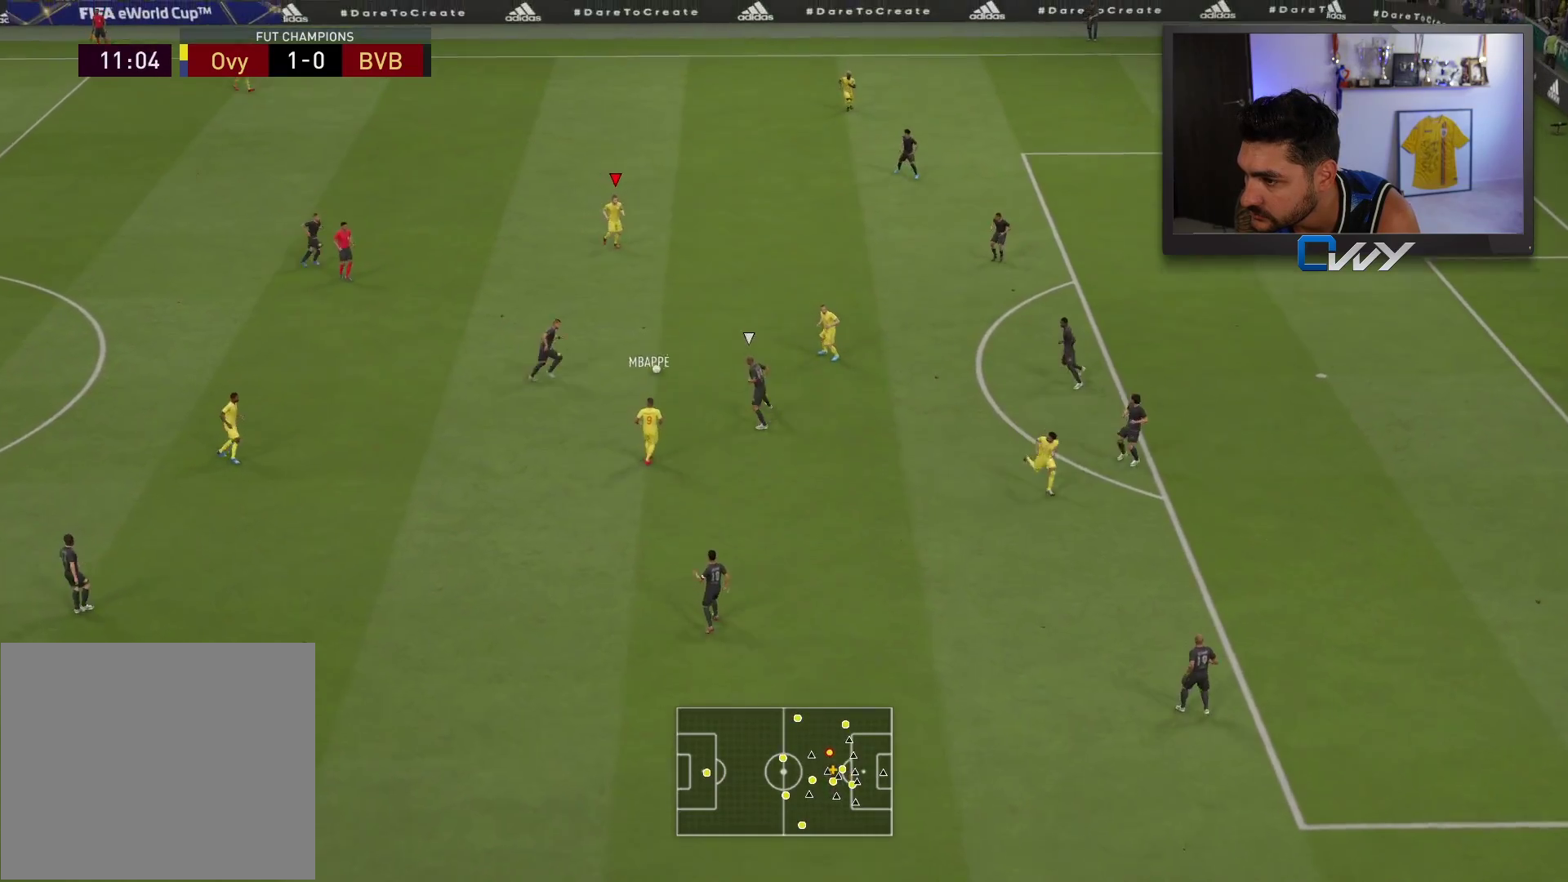
{"buttons": [], "left_stick": "right", "right_stick": "center", "events": []}
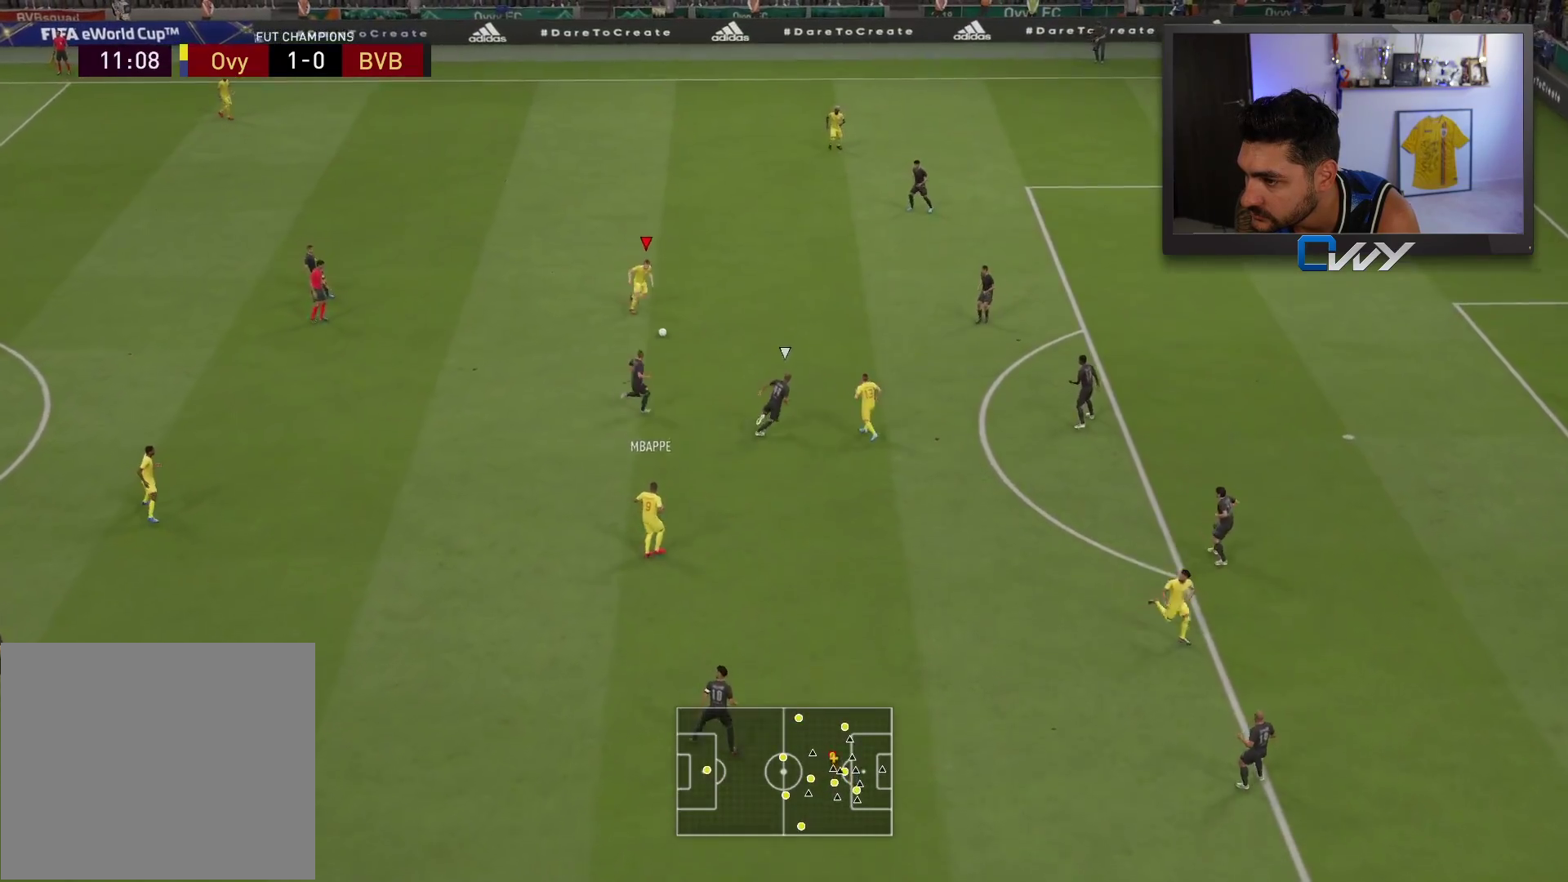
{"buttons": [], "left_stick": "center", "right_stick": "center", "events": [[117, "SQUARE", "down"], [117, "left_stick", "center"], [167, "CROSS", "down"], [367, "CROSS", "up"], [383, "SQUARE", "up"]]}
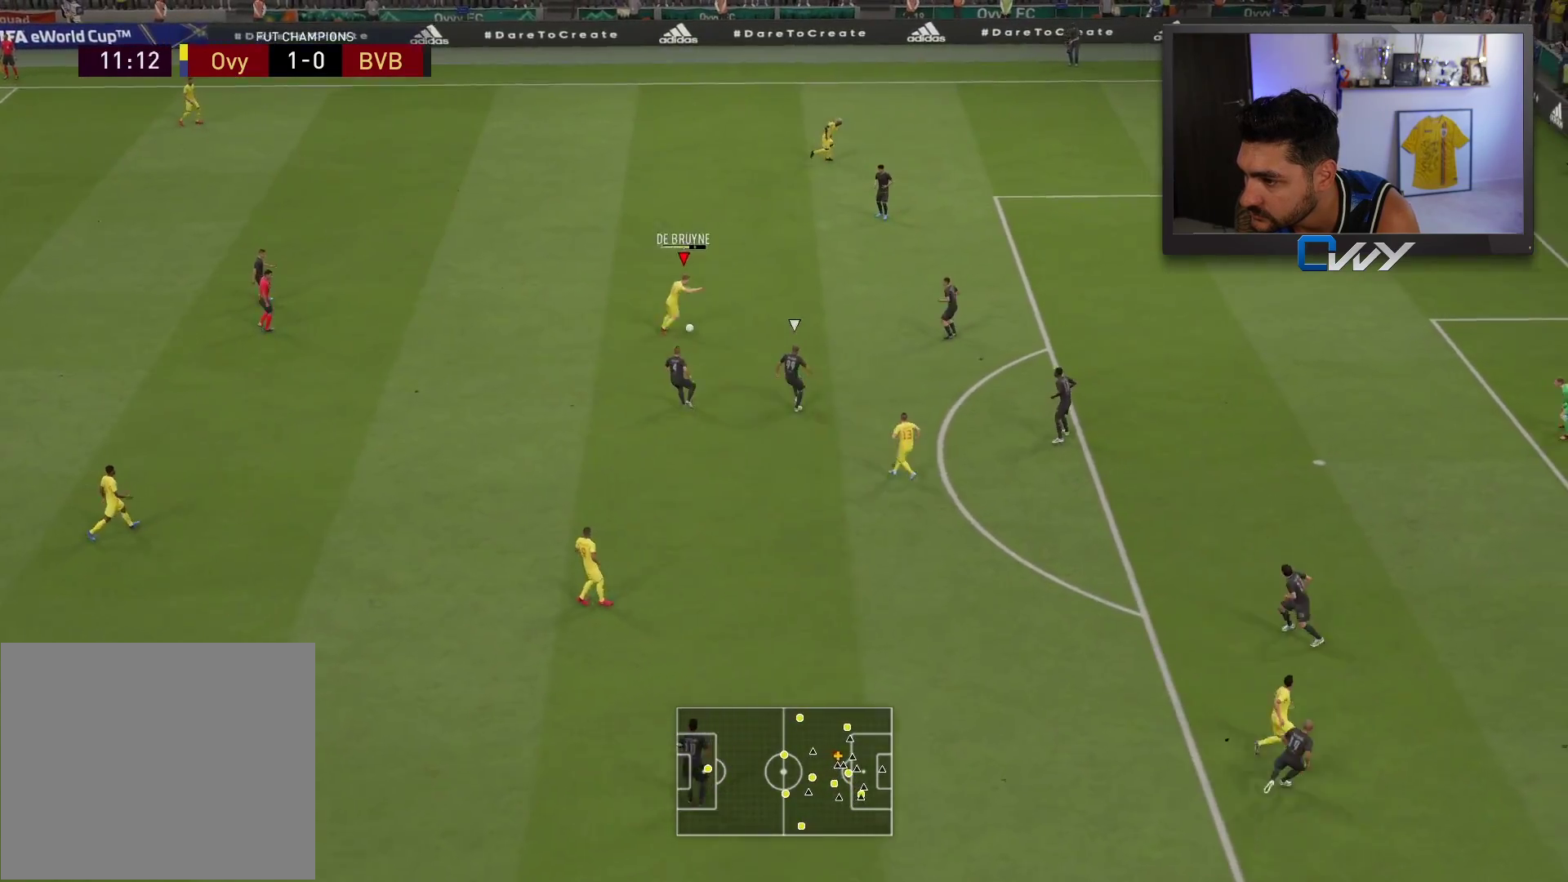
{"buttons": [], "left_stick": "left", "right_stick": "center", "events": [[383, "left_stick", "left"]]}
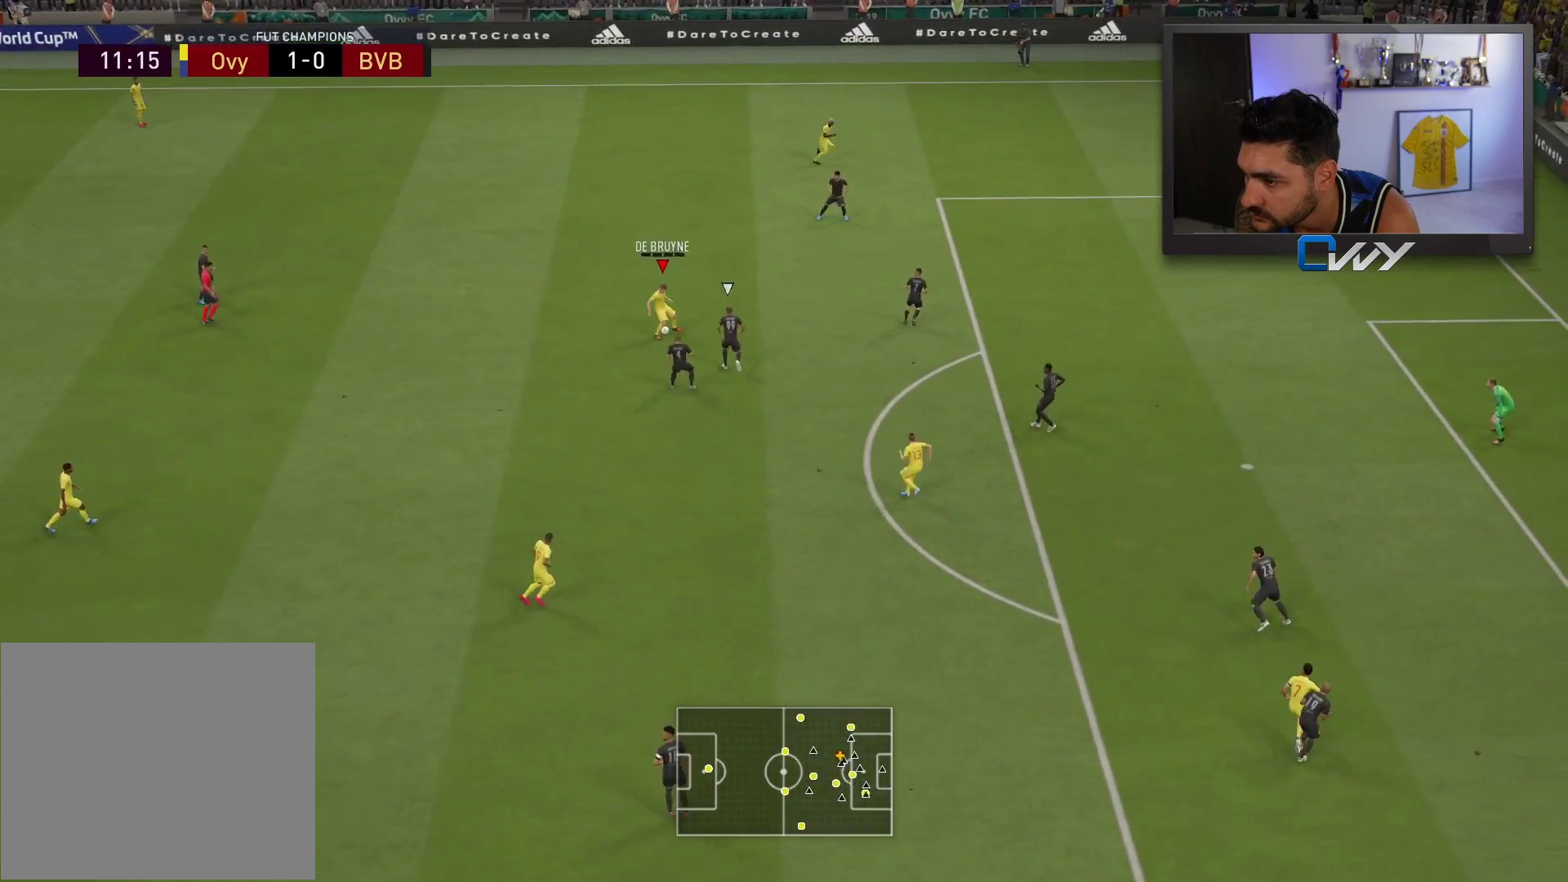
{"buttons": [], "left_stick": "down-left", "right_stick": "center", "events": [[117, "left_stick", "down-left"]]}
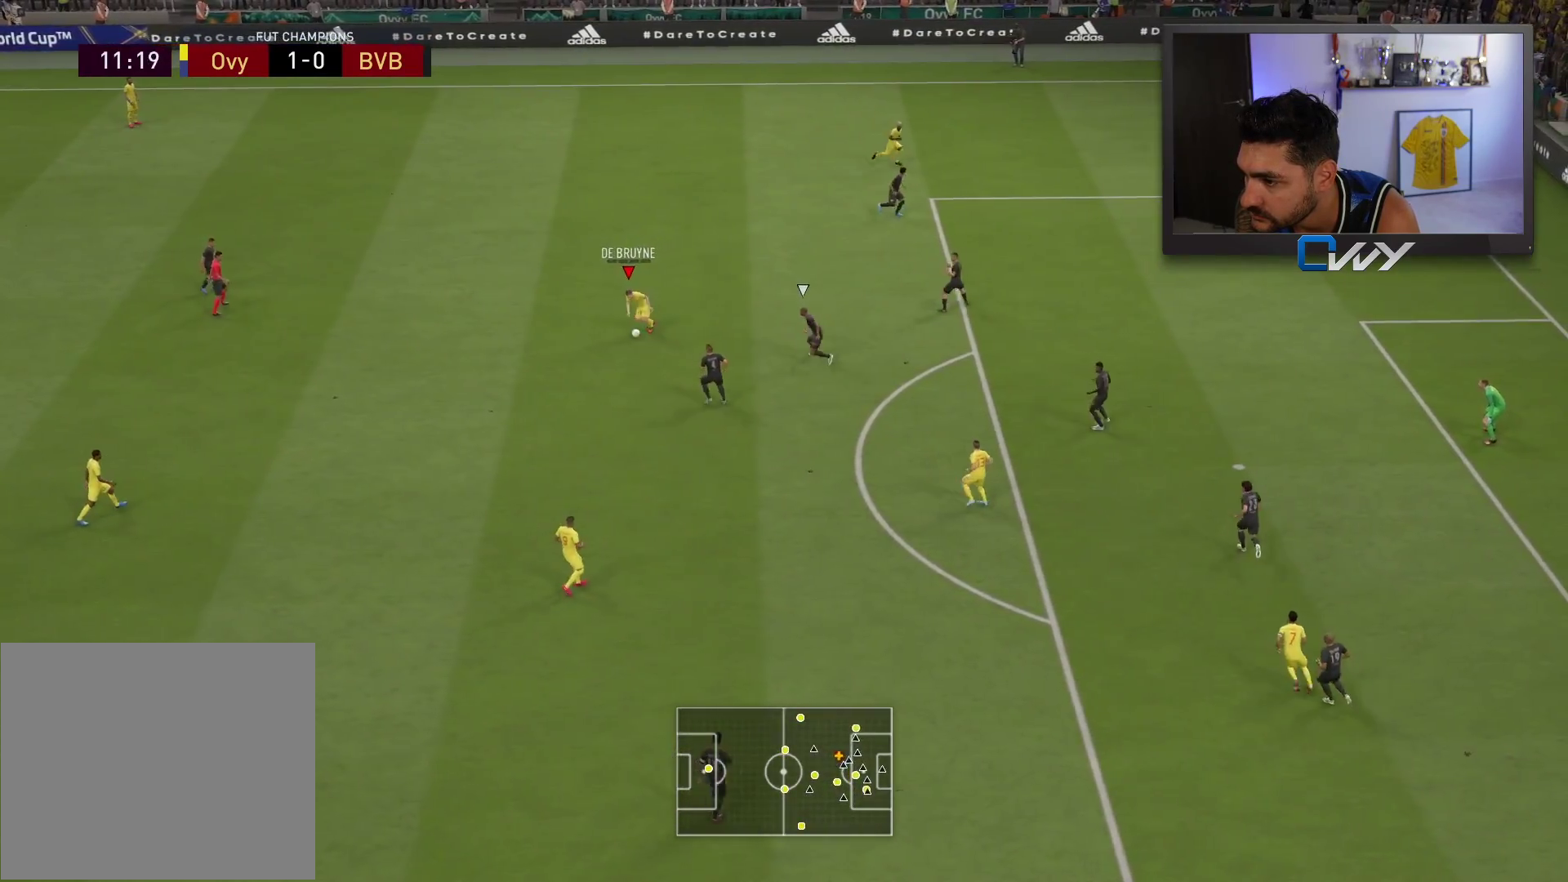
{"buttons": [], "left_stick": "up", "right_stick": "center", "events": [[17, "left_stick", "down-right"], [283, "left_stick", "up-right"], [333, "left_stick", "up"]]}
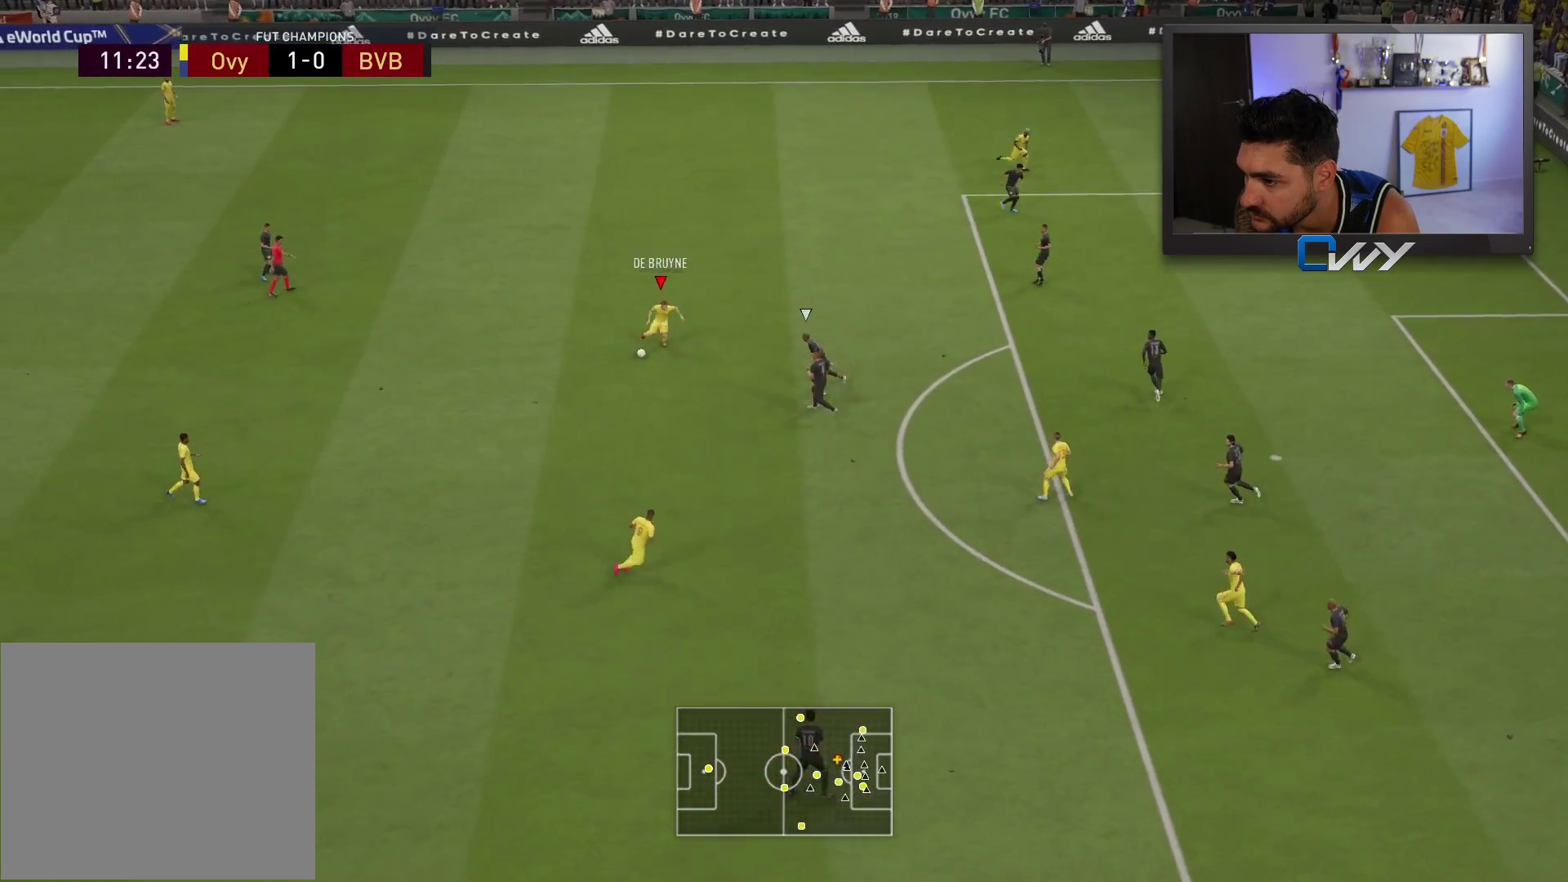
{"buttons": [], "left_stick": "up-right", "right_stick": "center", "events": [[100, "left_stick", "up-right"]]}
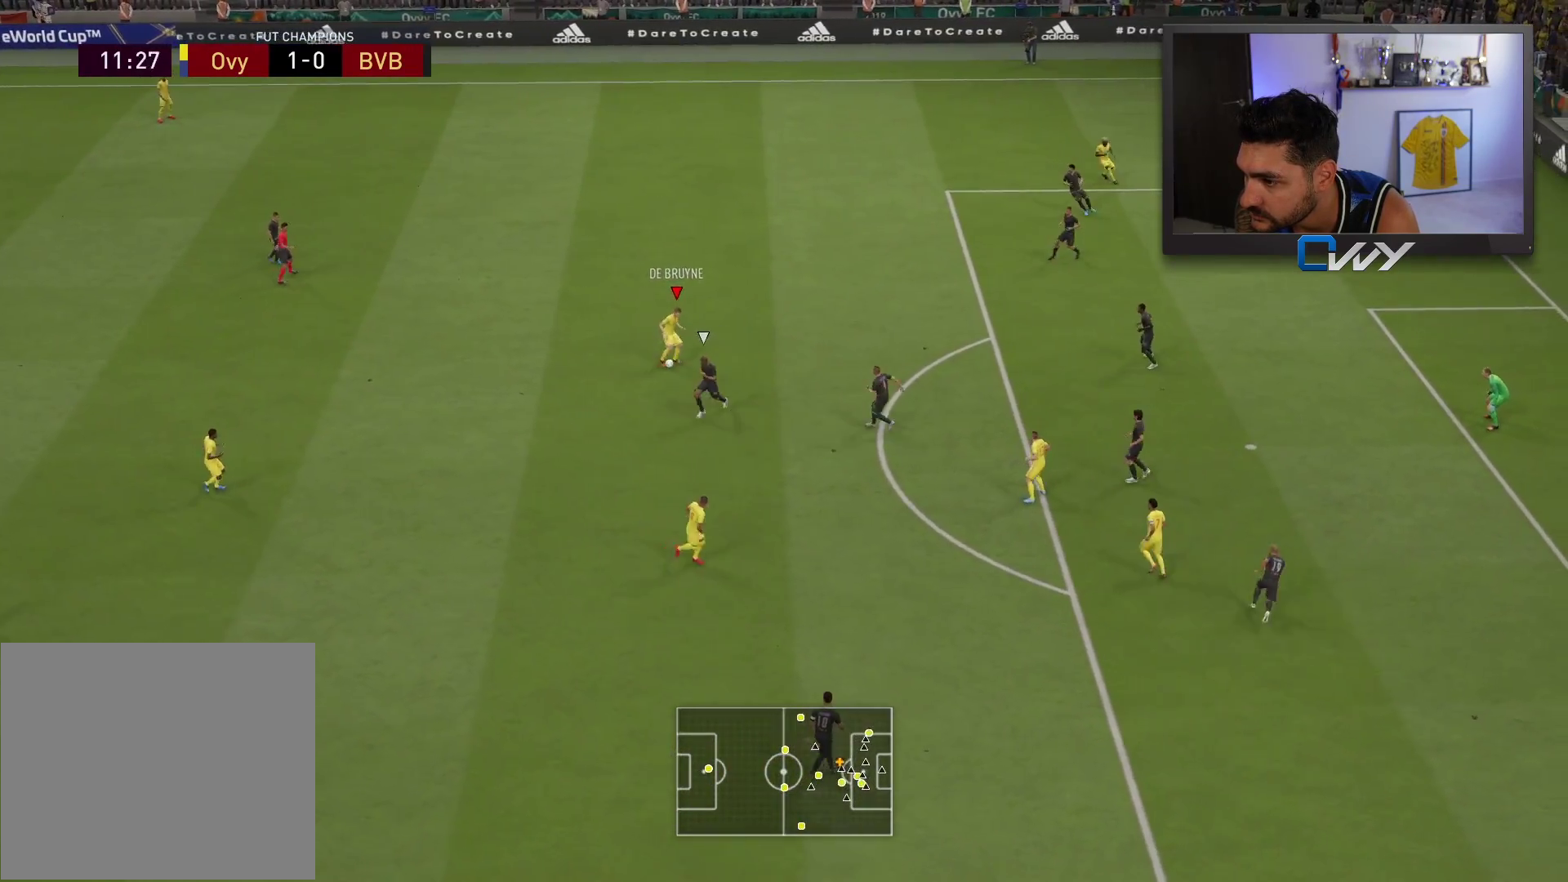
{"buttons": [], "left_stick": "right", "right_stick": "center", "events": [[250, "left_stick", "right"]]}
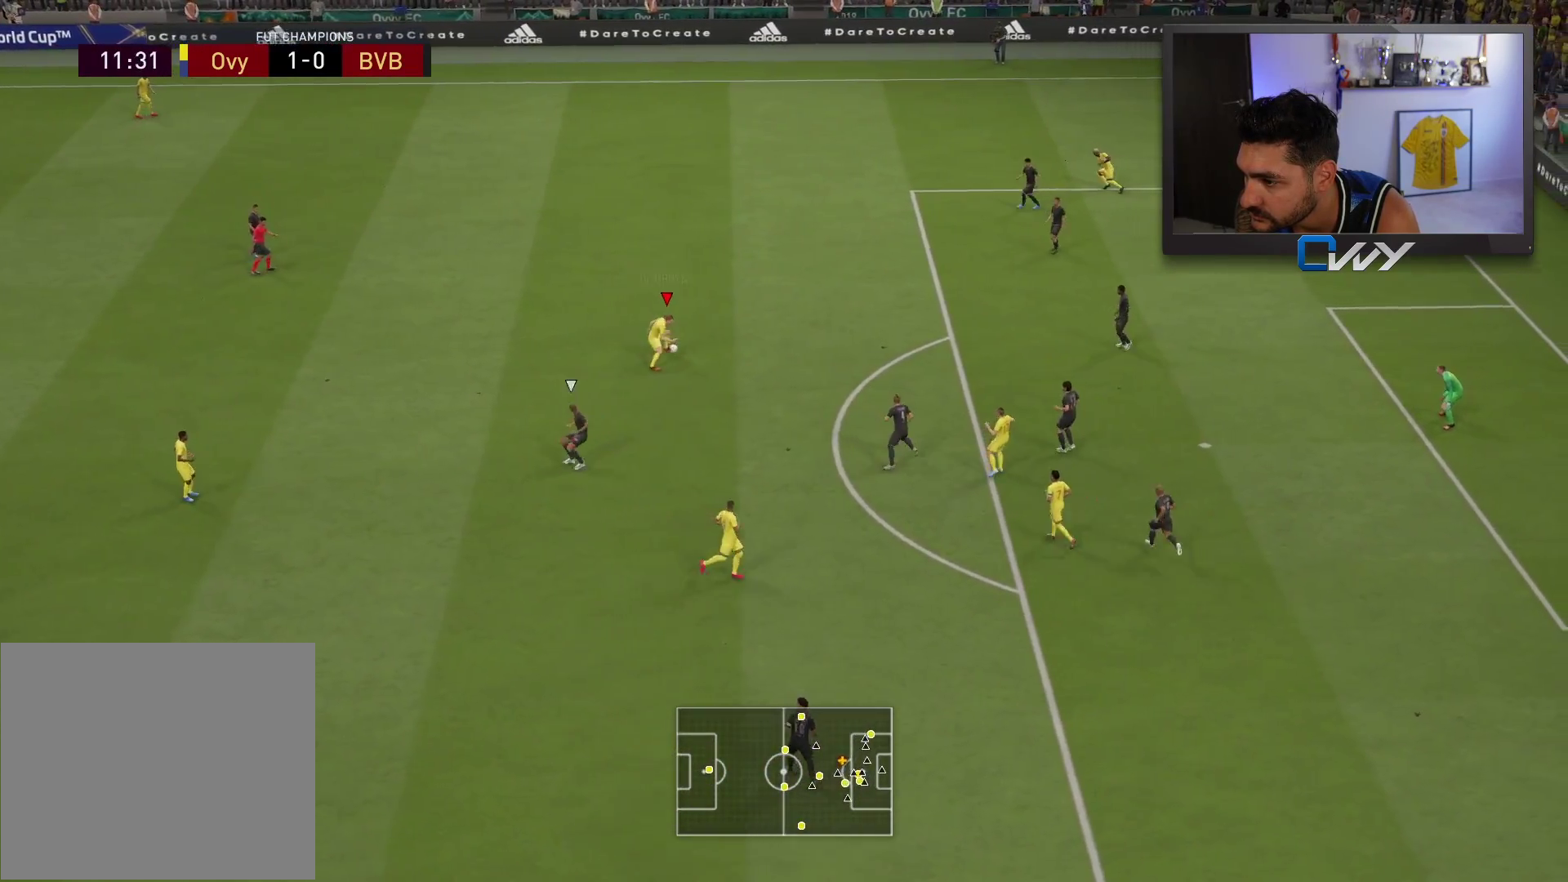
{"buttons": [], "left_stick": "up-right", "right_stick": "center", "events": [[417, "left_stick", "up-right"]]}
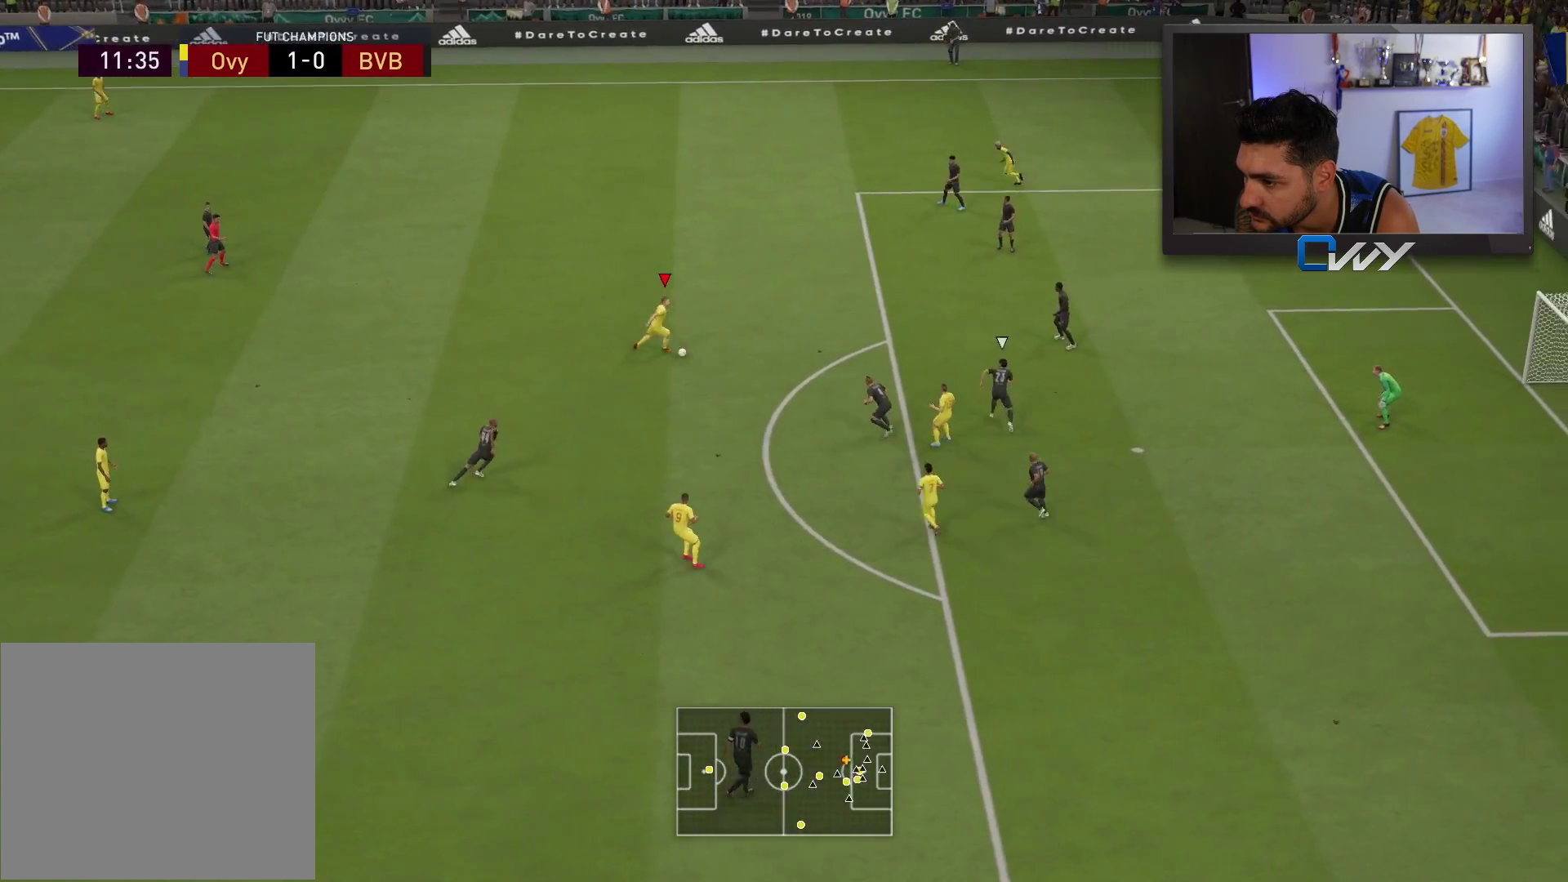
{"buttons": [], "left_stick": "up-right", "right_stick": "center", "events": []}
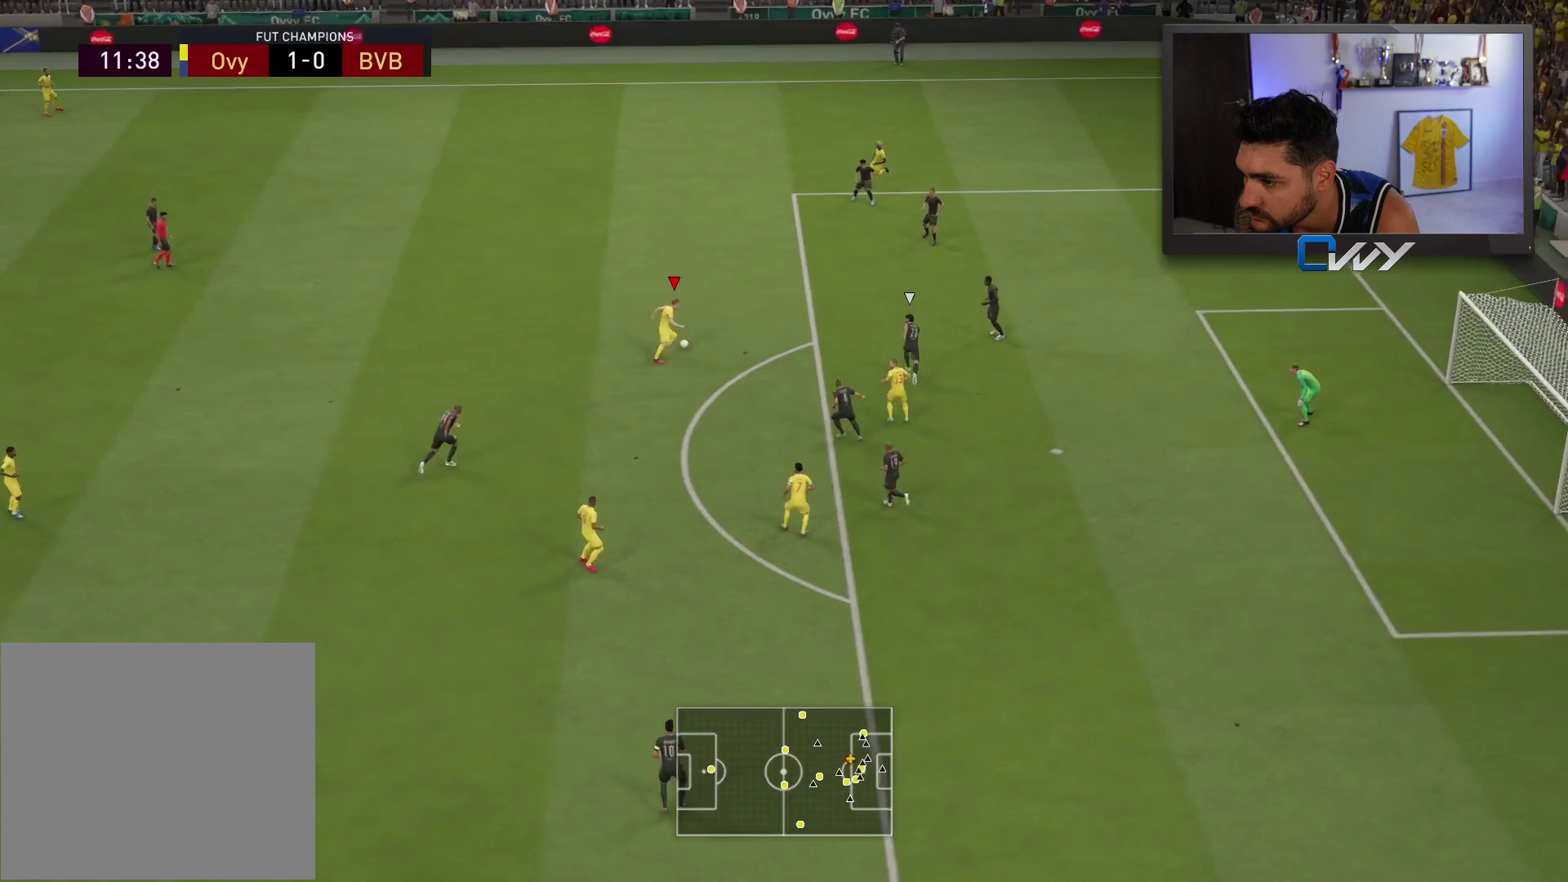
{"buttons": ["R1"], "left_stick": "up-right", "right_stick": "center", "events": [[83, "R1", "down"], [100, "CIRCLE", "down"], [333, "CIRCLE", "up"]]}
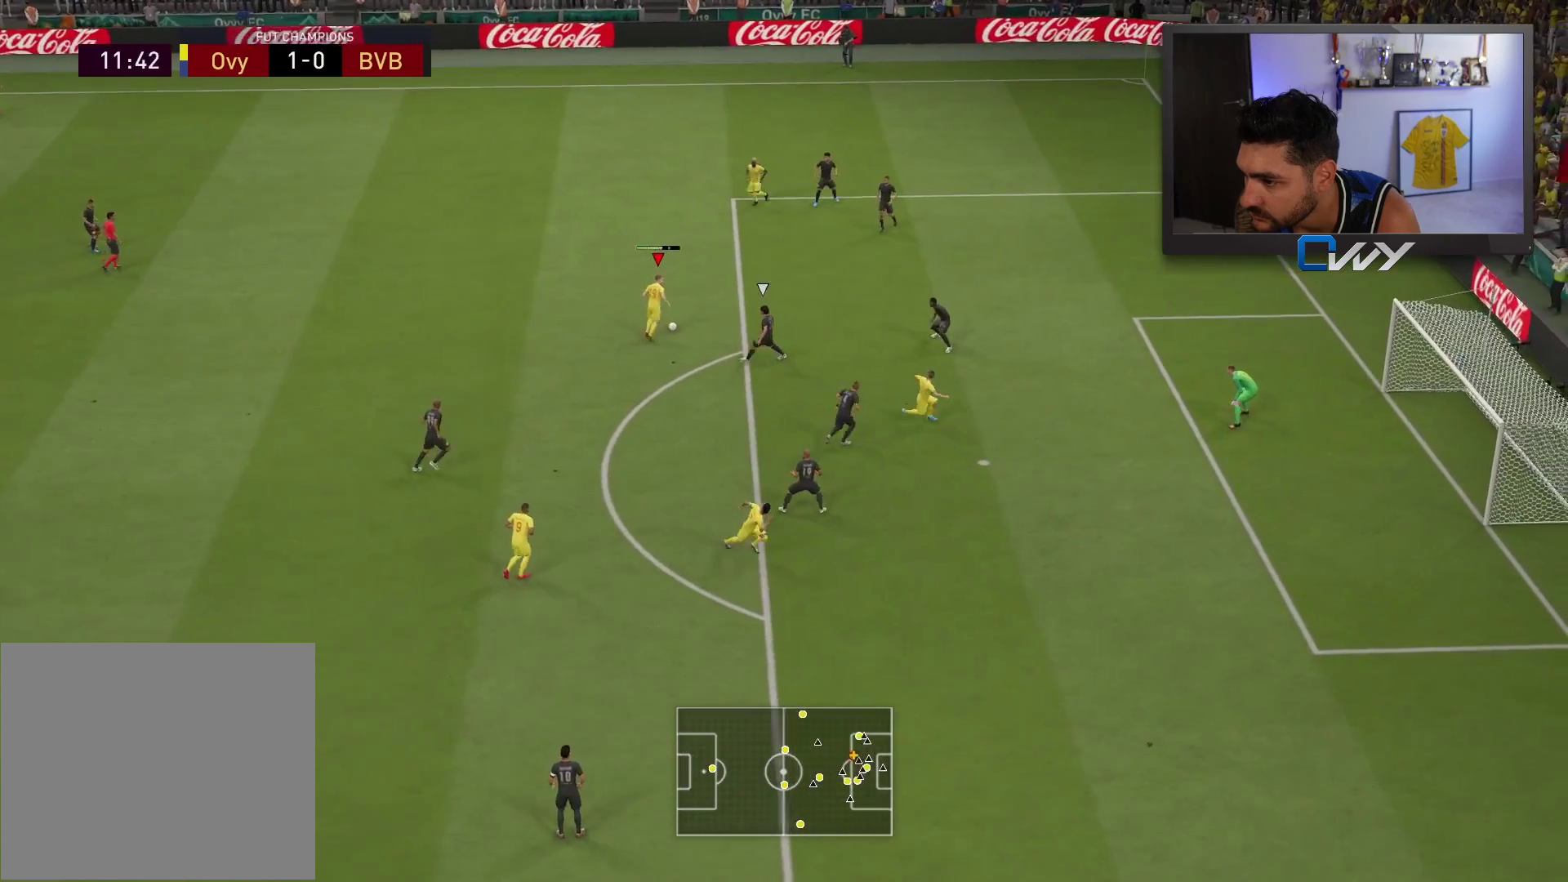
{"buttons": ["R1"], "left_stick": "up-right", "right_stick": "center", "events": []}
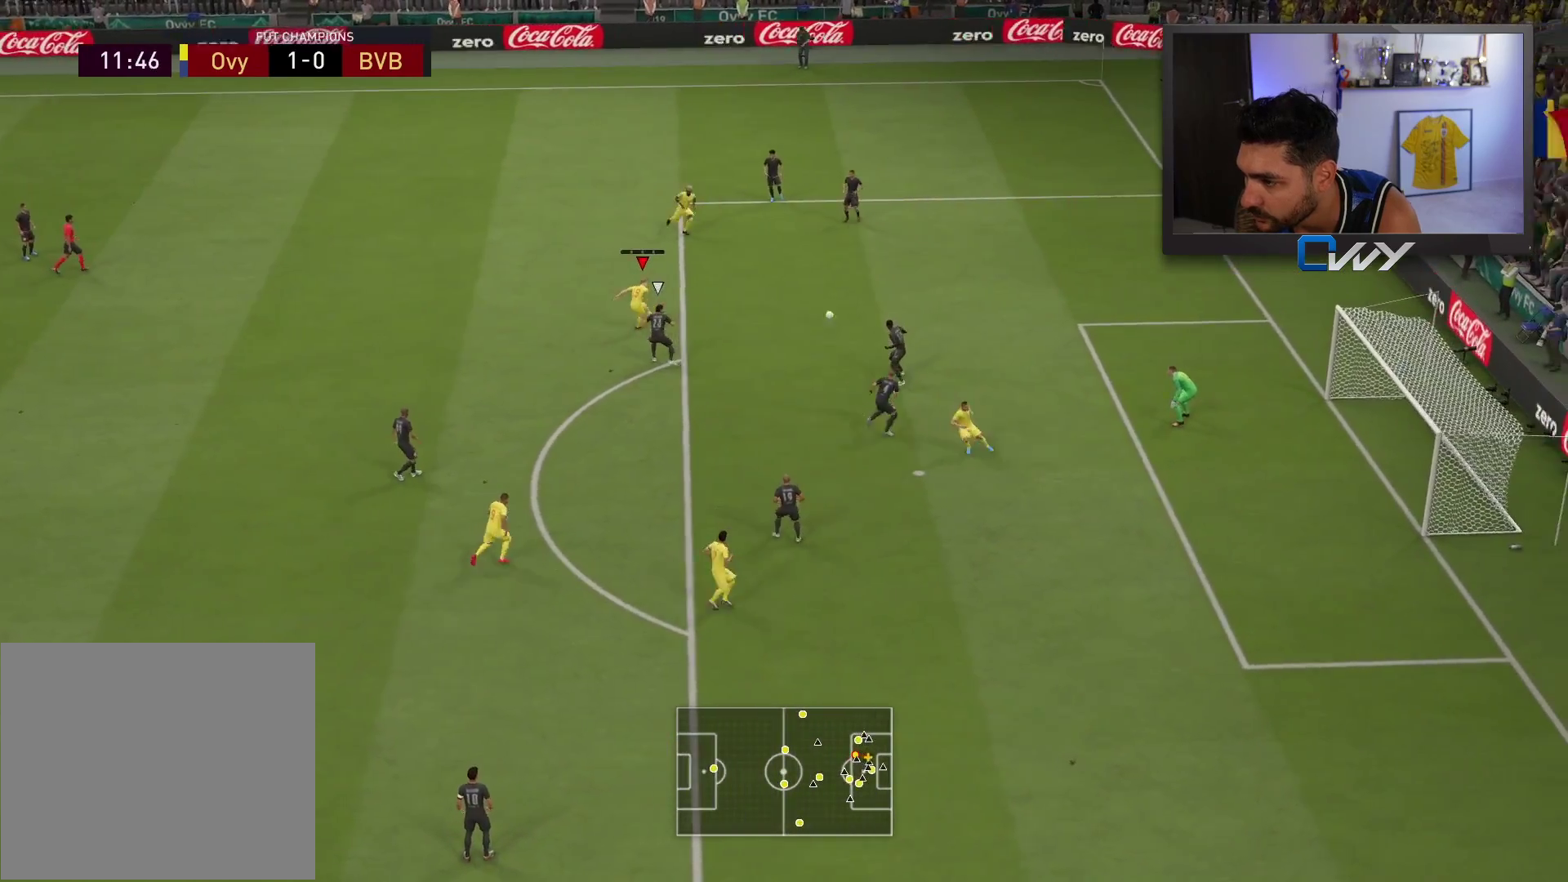
{"buttons": ["R1"], "left_stick": "up-right", "right_stick": "center", "events": []}